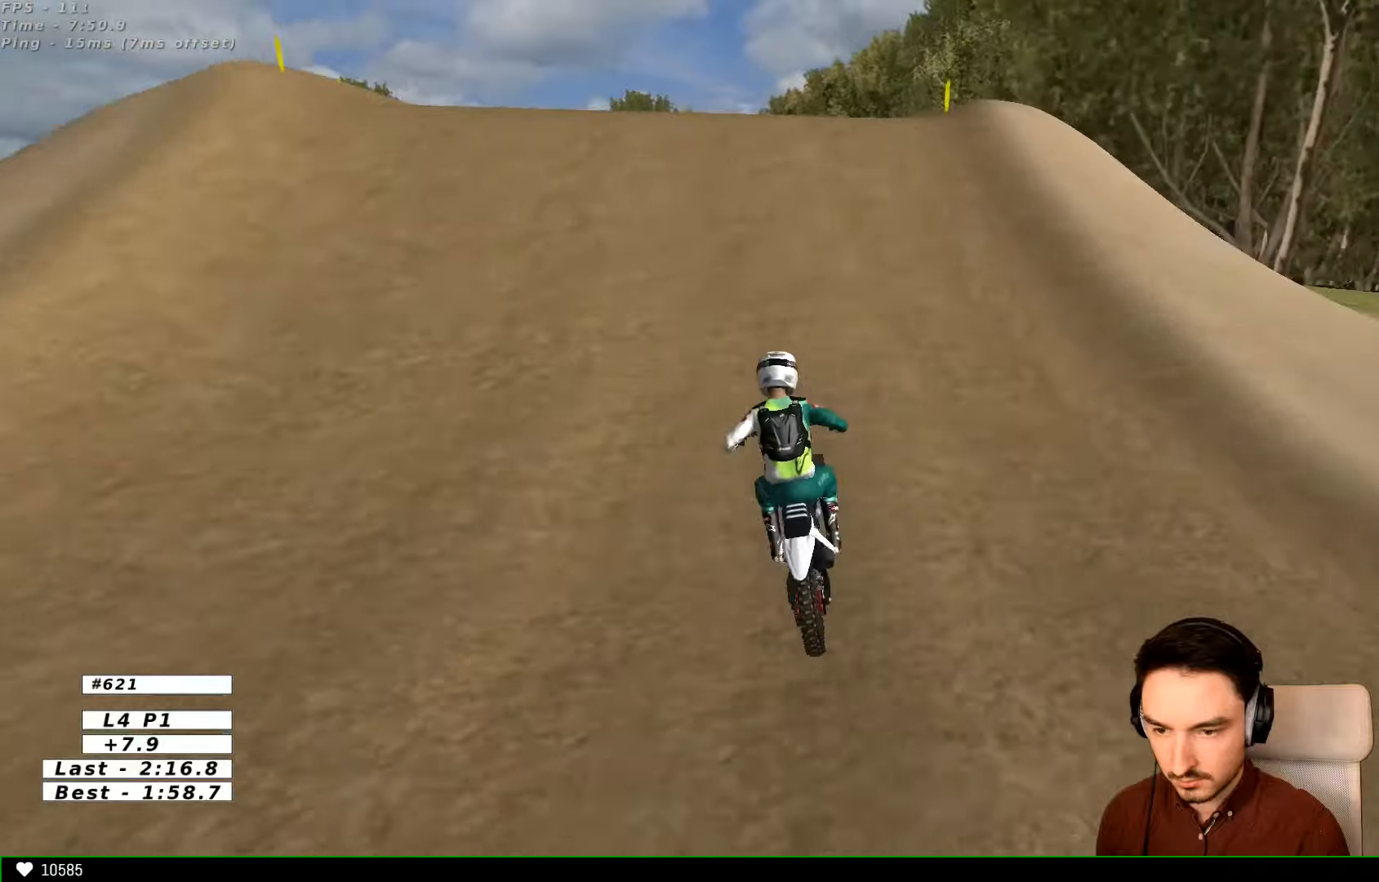
Gameplay with a controller (Xbox layout); each line is a JSON object with the inputs held at the frame after it. "events" lists button and stick changes between this image and that frame as [ms after this image, input, new state], when the widget could be followed in between. Not read: L1 L3 R3.
{"buttons": ["R2"], "left_stick": "center", "right_stick": "center", "events": [[134, "R2", "up"], [367, "R2", "down"]]}
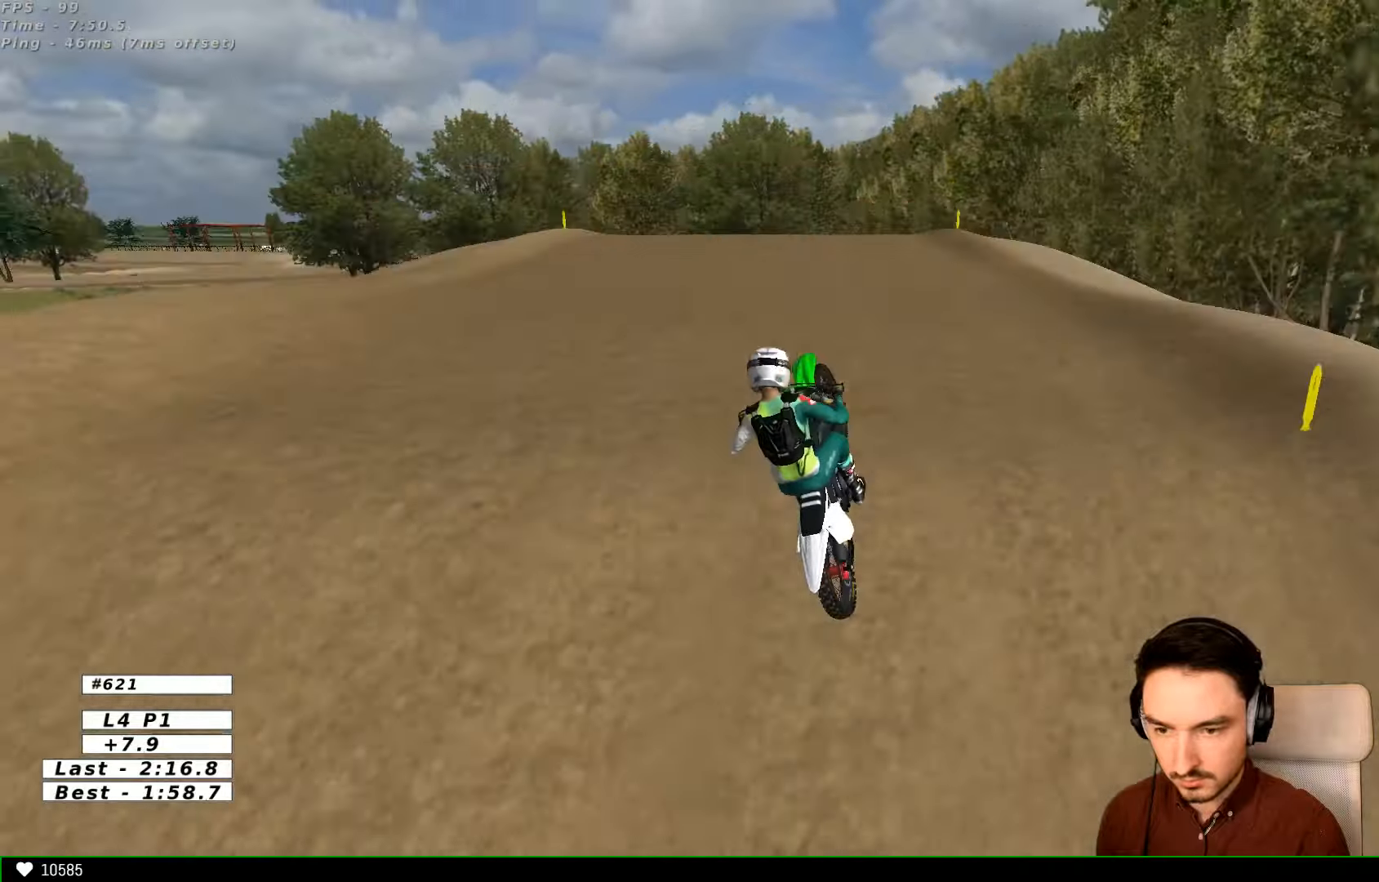
{"buttons": [], "left_stick": "up", "right_stick": "center", "events": [[100, "R2", "up"], [167, "left_stick", "left"], [267, "left_stick", "up-left"], [434, "left_stick", "up"]]}
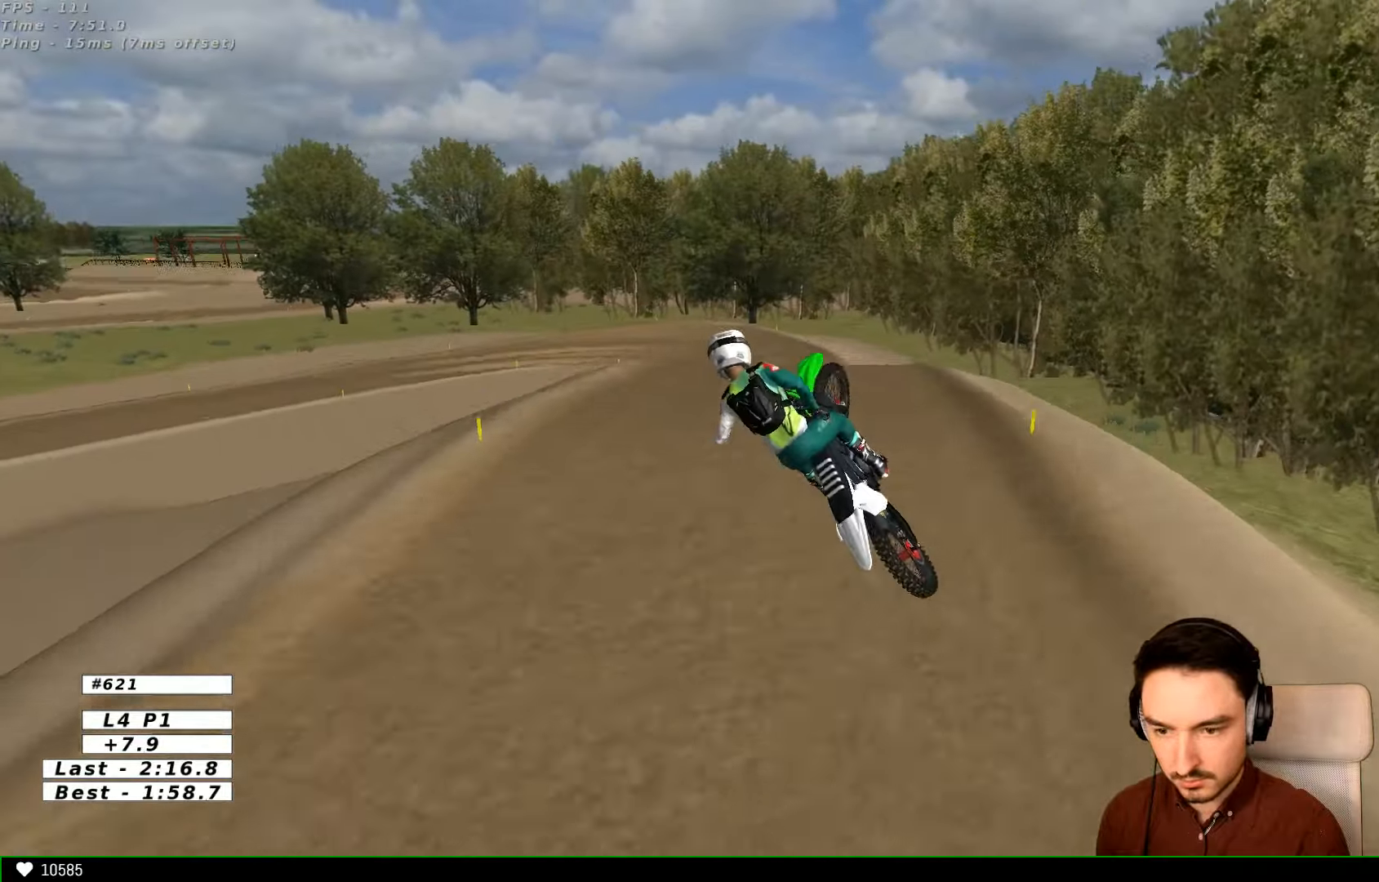
{"buttons": [], "left_stick": "up", "right_stick": "center", "events": [[334, "A", "down"], [367, "A", "up"]]}
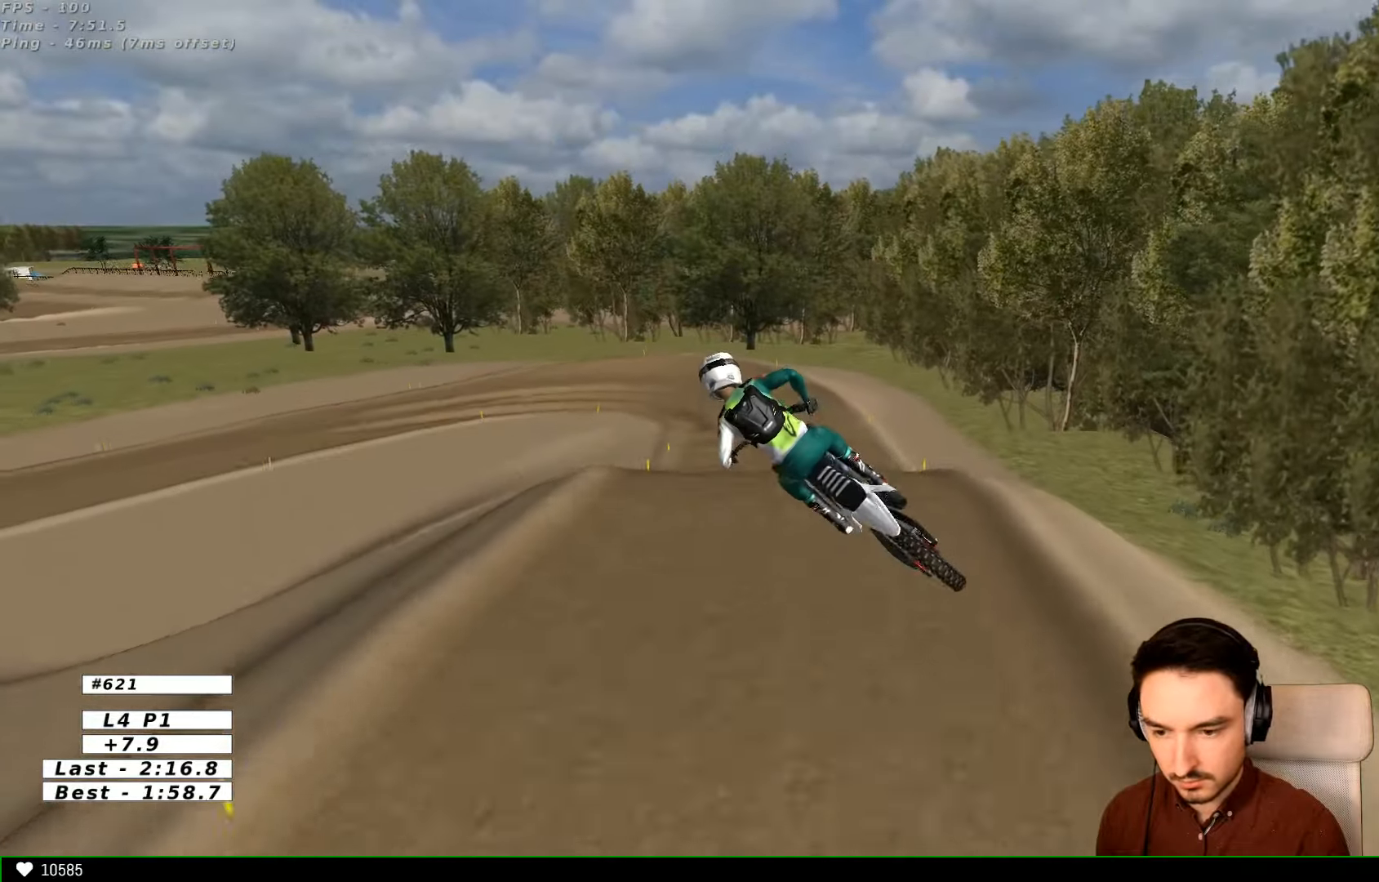
{"buttons": [], "left_stick": "down-left", "right_stick": "center", "events": [[134, "left_stick", "up-right"], [267, "left_stick", "down-right"], [367, "left_stick", "down-left"]]}
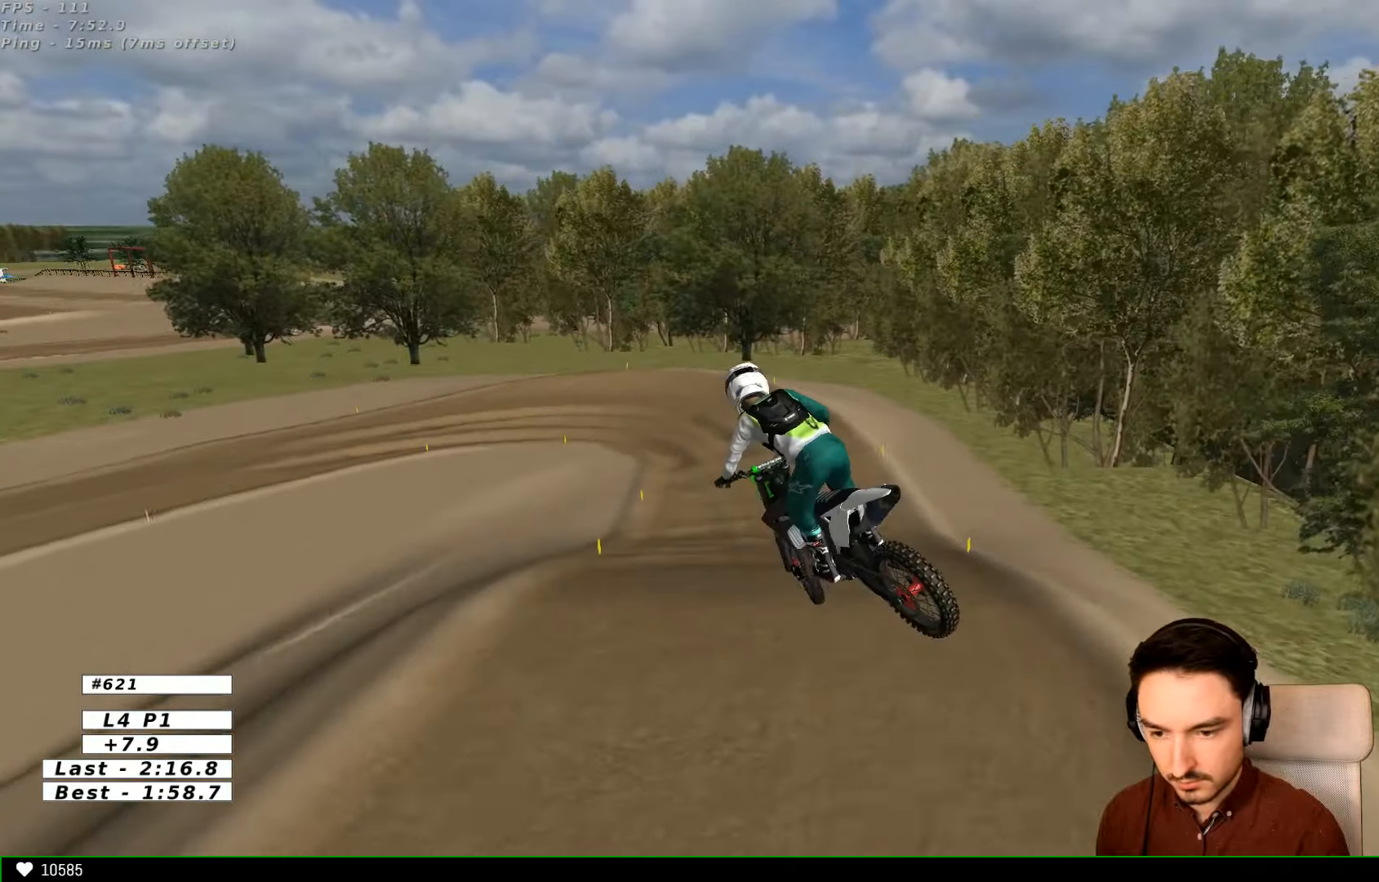
{"buttons": [], "left_stick": "center", "right_stick": "center", "events": [[334, "left_stick", "center"]]}
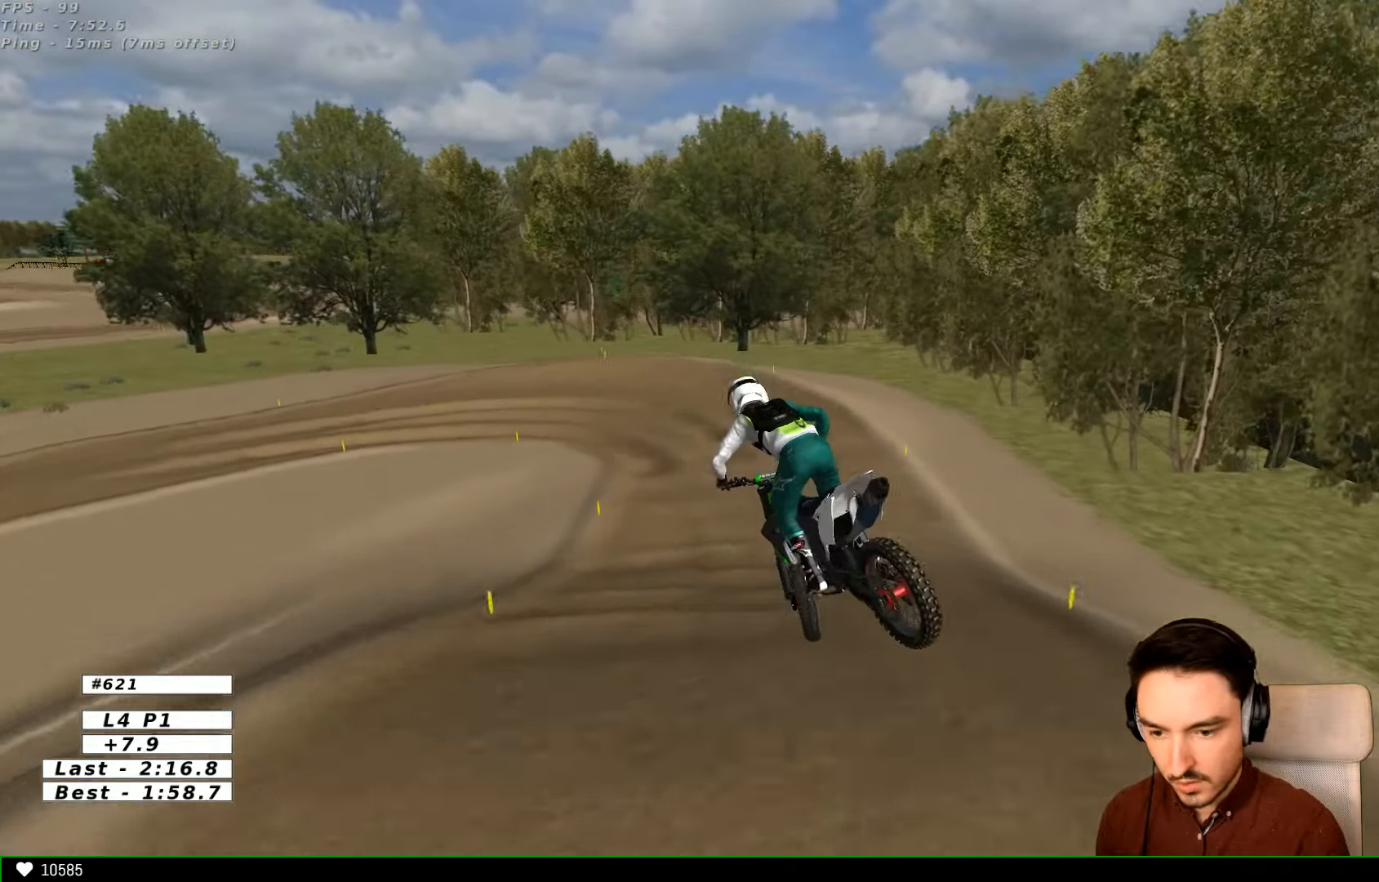
{"buttons": [], "left_stick": "center", "right_stick": "center", "events": [[67, "X", "down"], [67, "left_stick", "left"], [167, "X", "up"], [267, "left_stick", "center"]]}
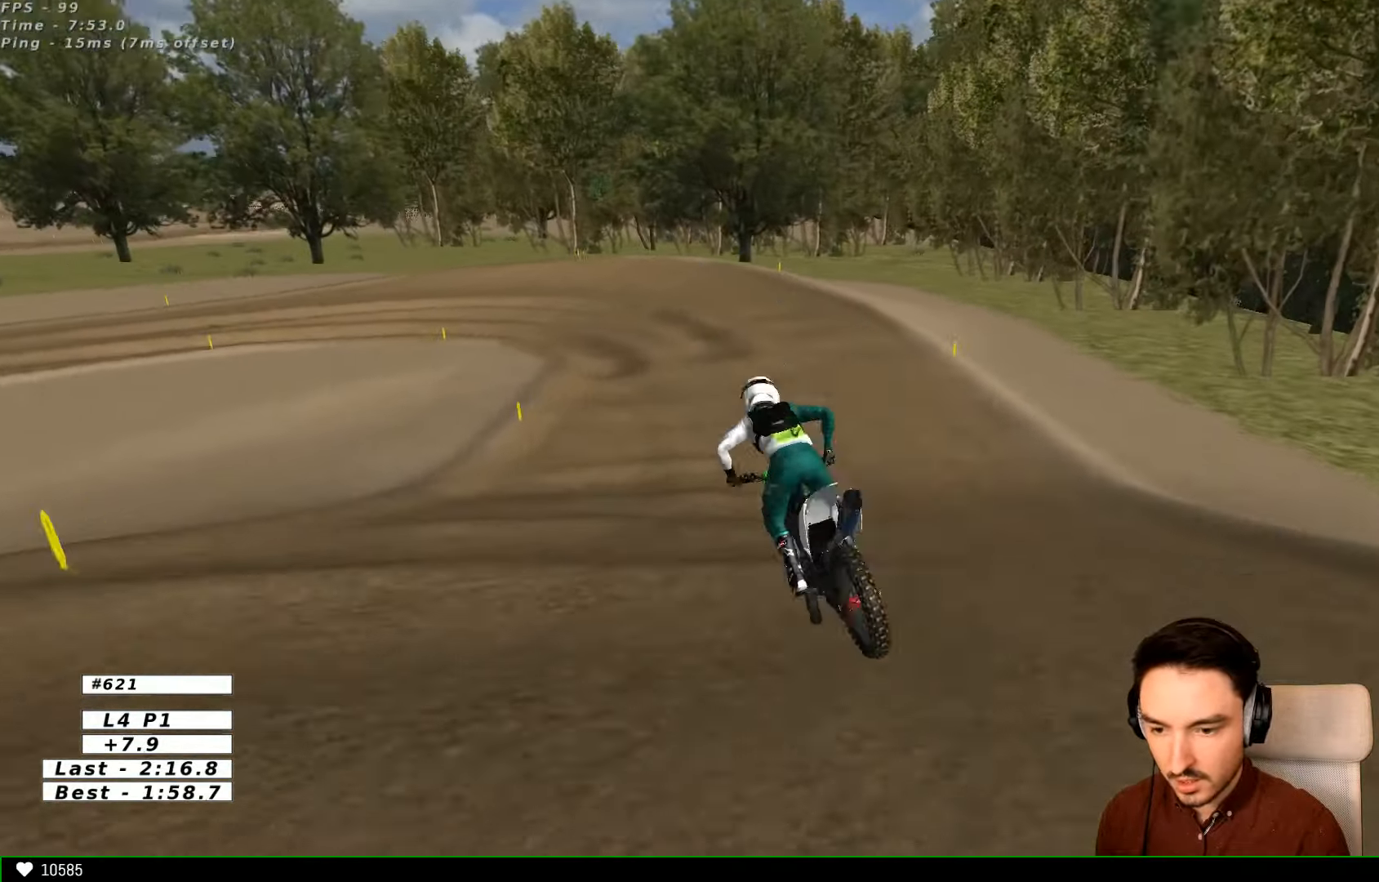
{"buttons": [], "left_stick": "center", "right_stick": "center", "events": []}
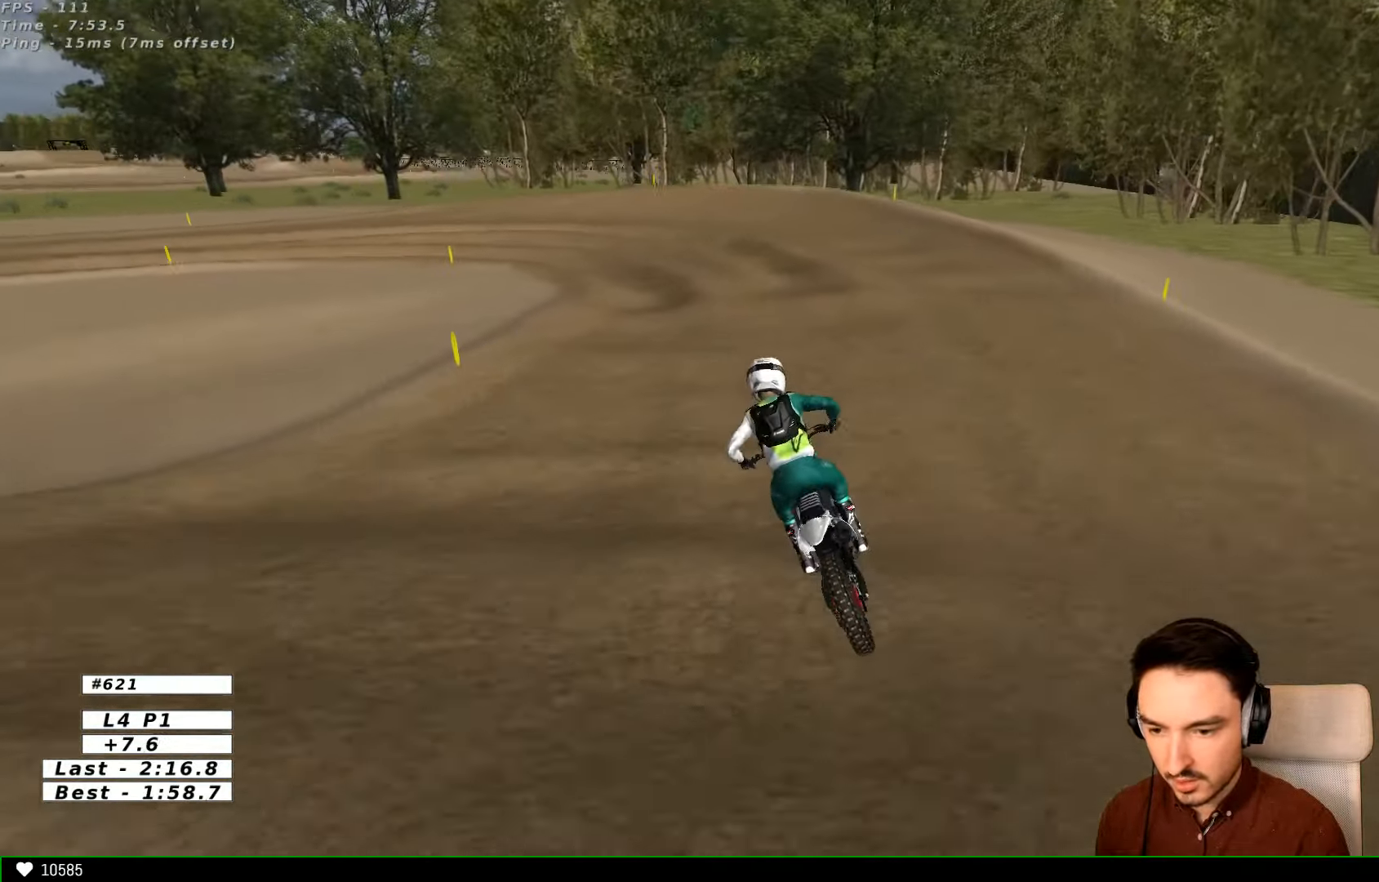
{"buttons": [], "left_stick": "center", "right_stick": "center", "events": [[434, "X", "down"], [467, "X", "up"]]}
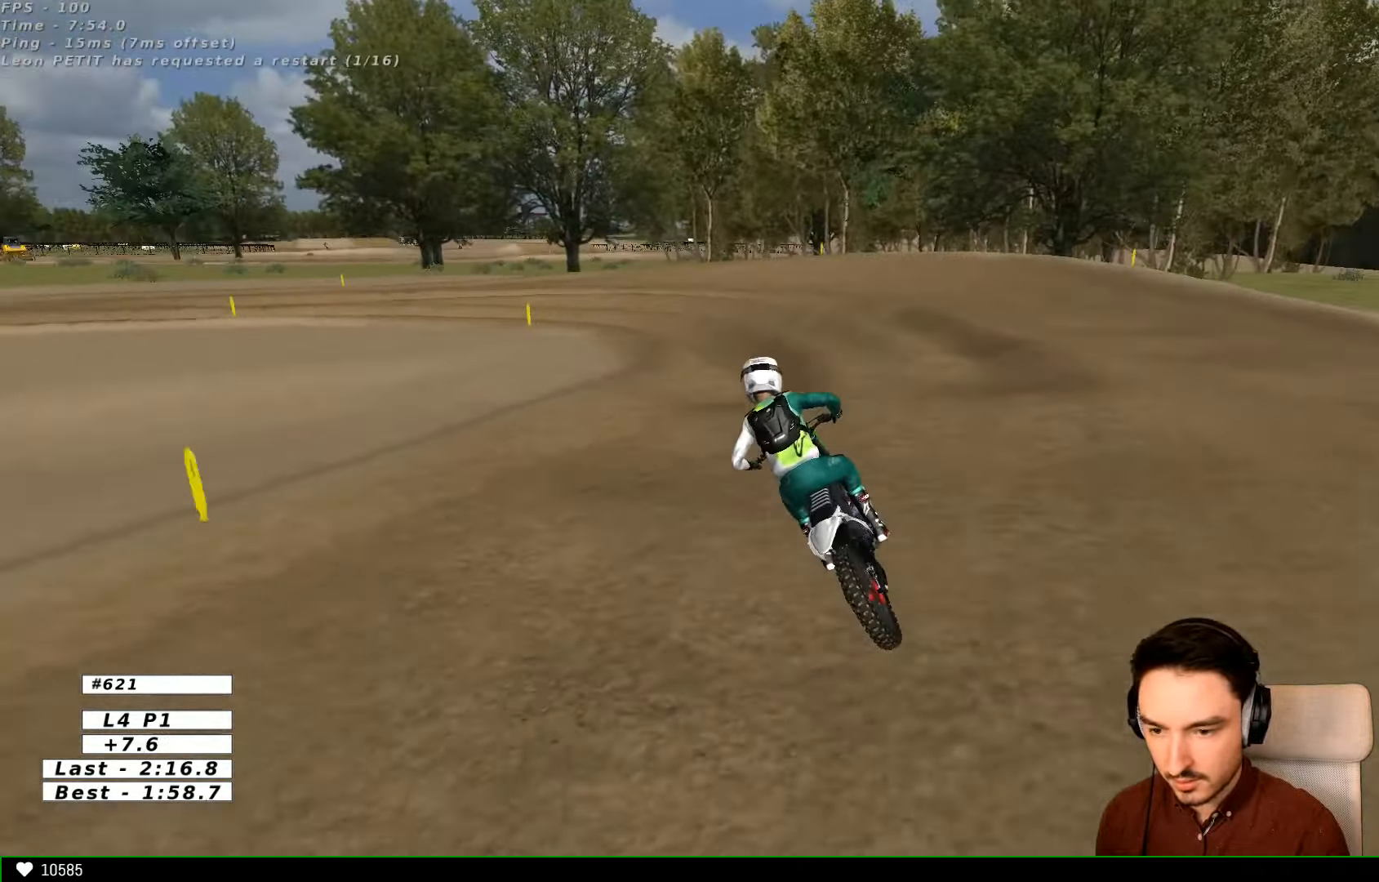
{"buttons": [], "left_stick": "center", "right_stick": "center"}
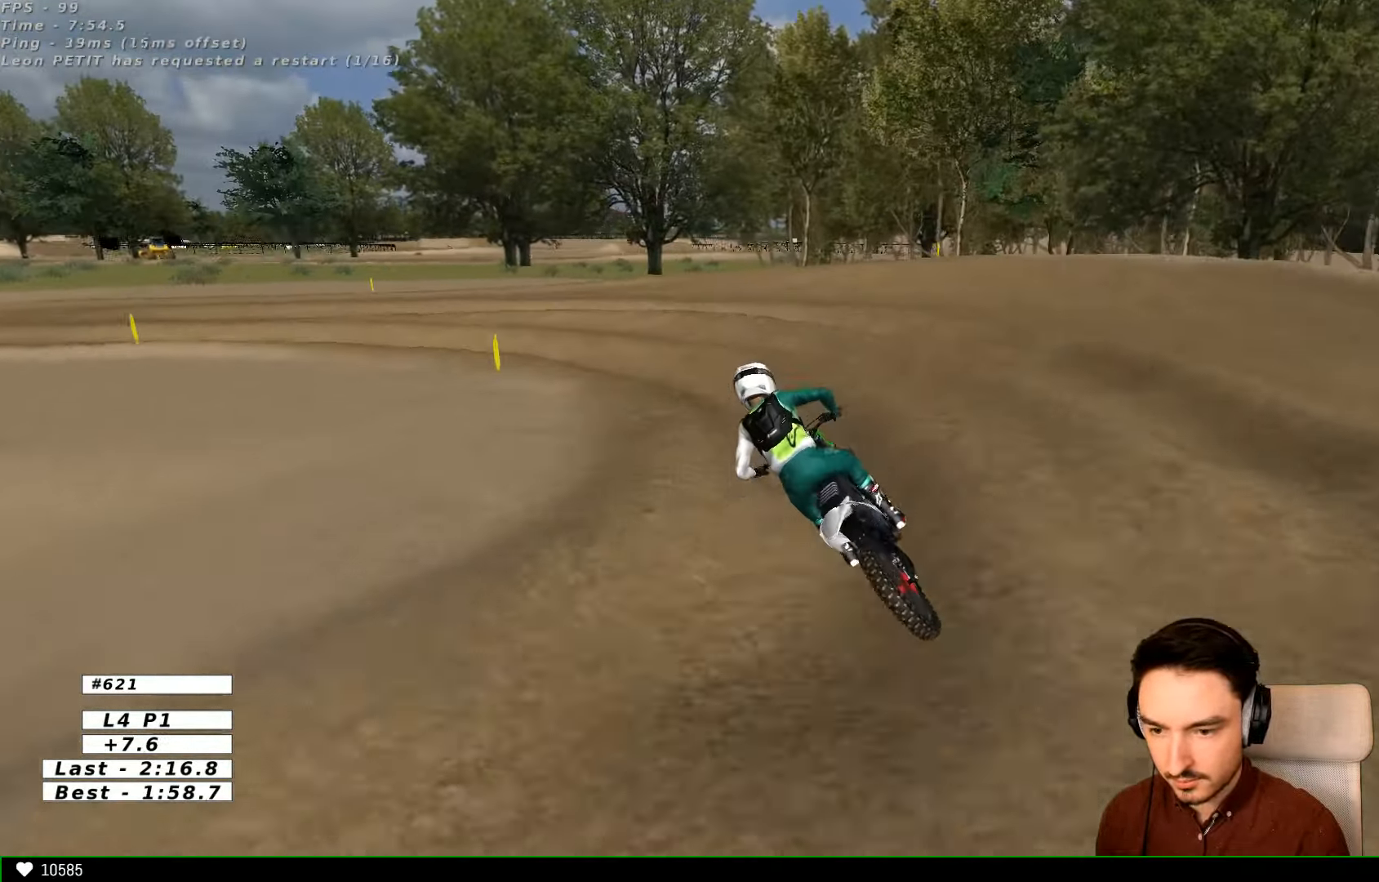
{"buttons": [], "left_stick": "left", "right_stick": "center", "events": [[234, "left_stick", "left"]]}
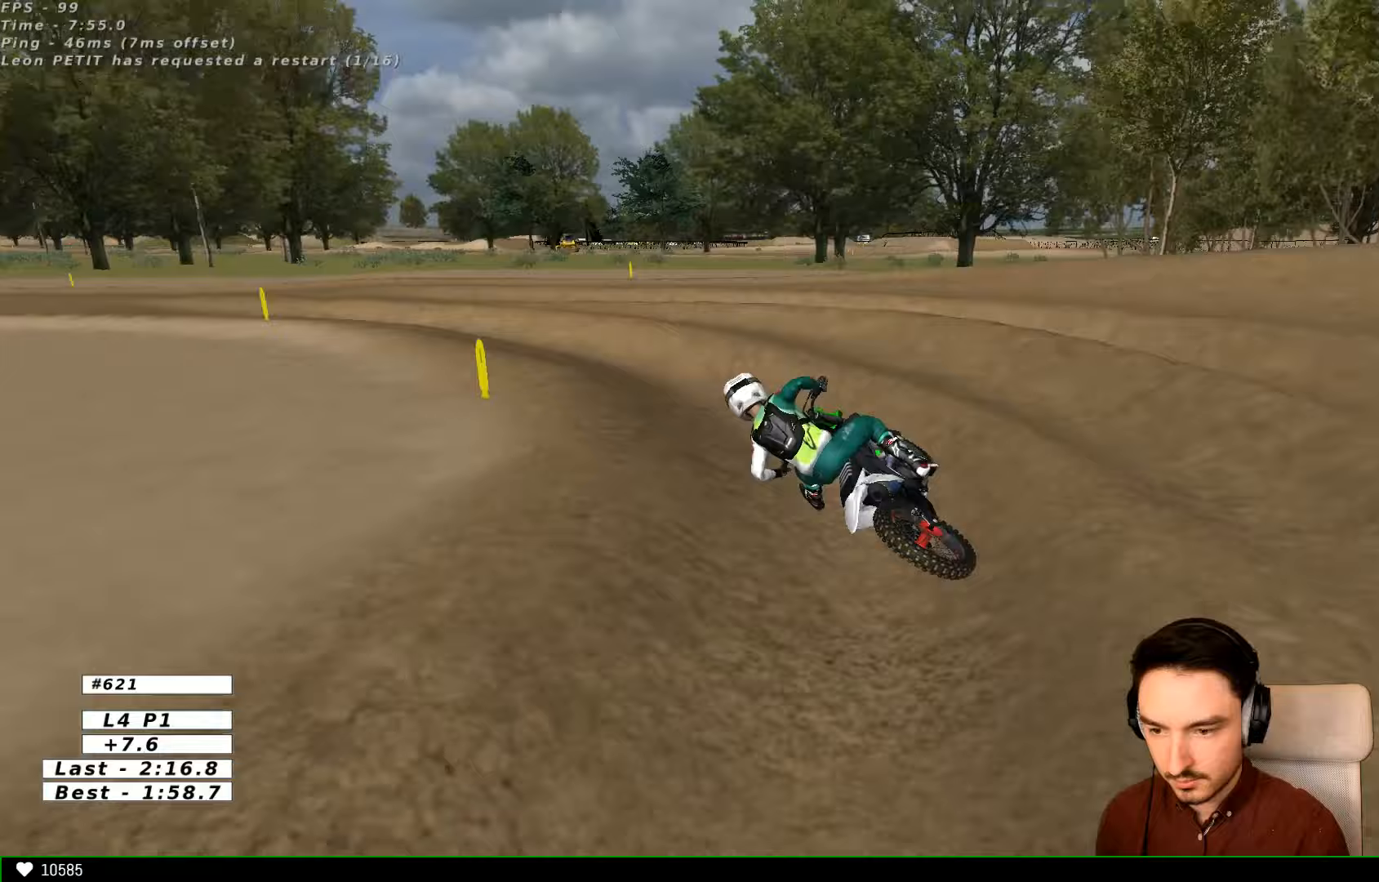
{"buttons": ["R2"], "left_stick": "right", "right_stick": "center", "events": [[167, "left_stick", "center"], [233, "R2", "down"], [433, "left_stick", "right"]]}
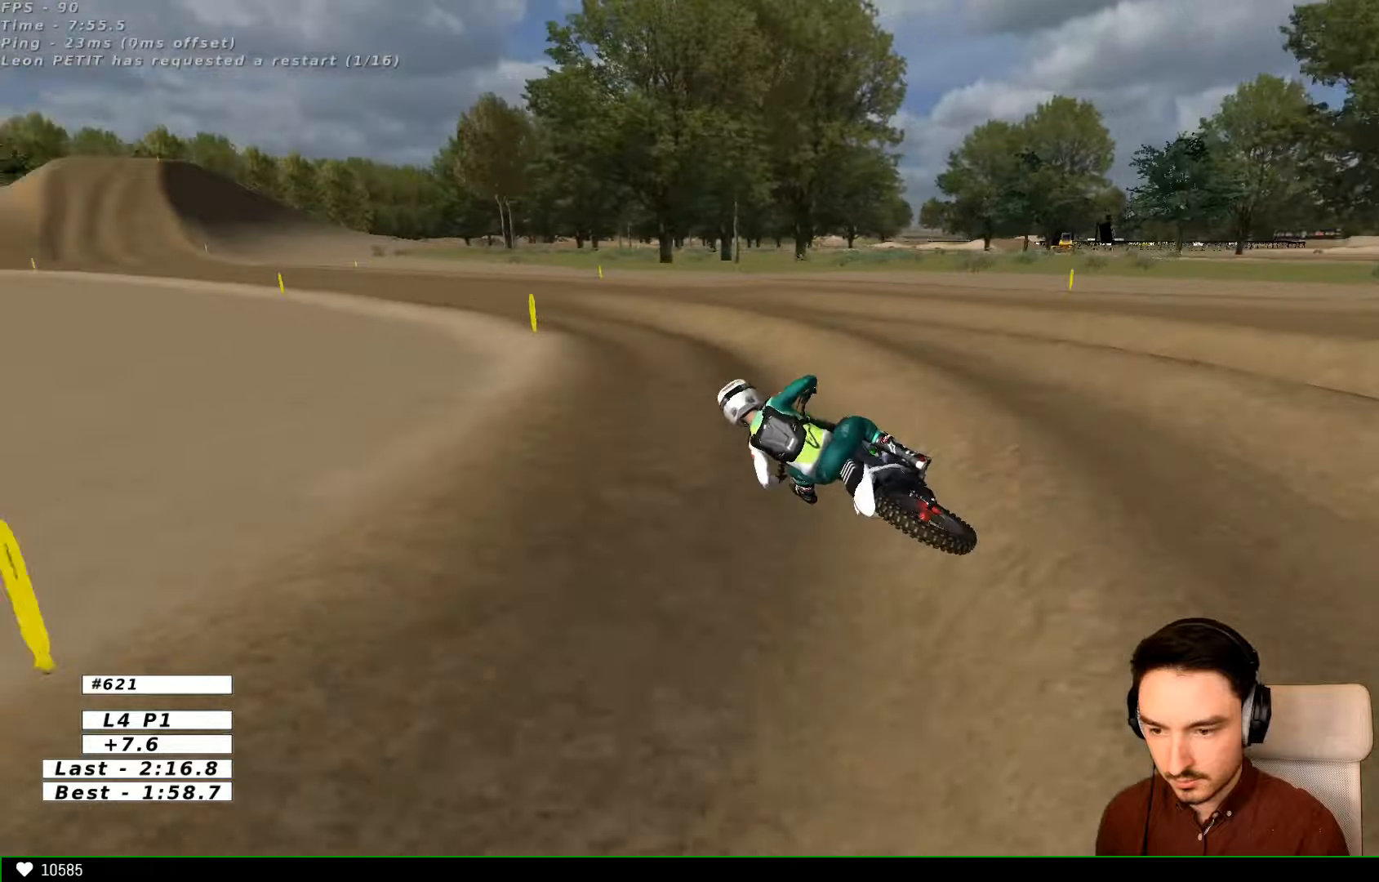
{"buttons": ["R2"], "left_stick": "right", "right_stick": "center", "events": [[167, "left_stick", "center"], [367, "left_stick", "right"]]}
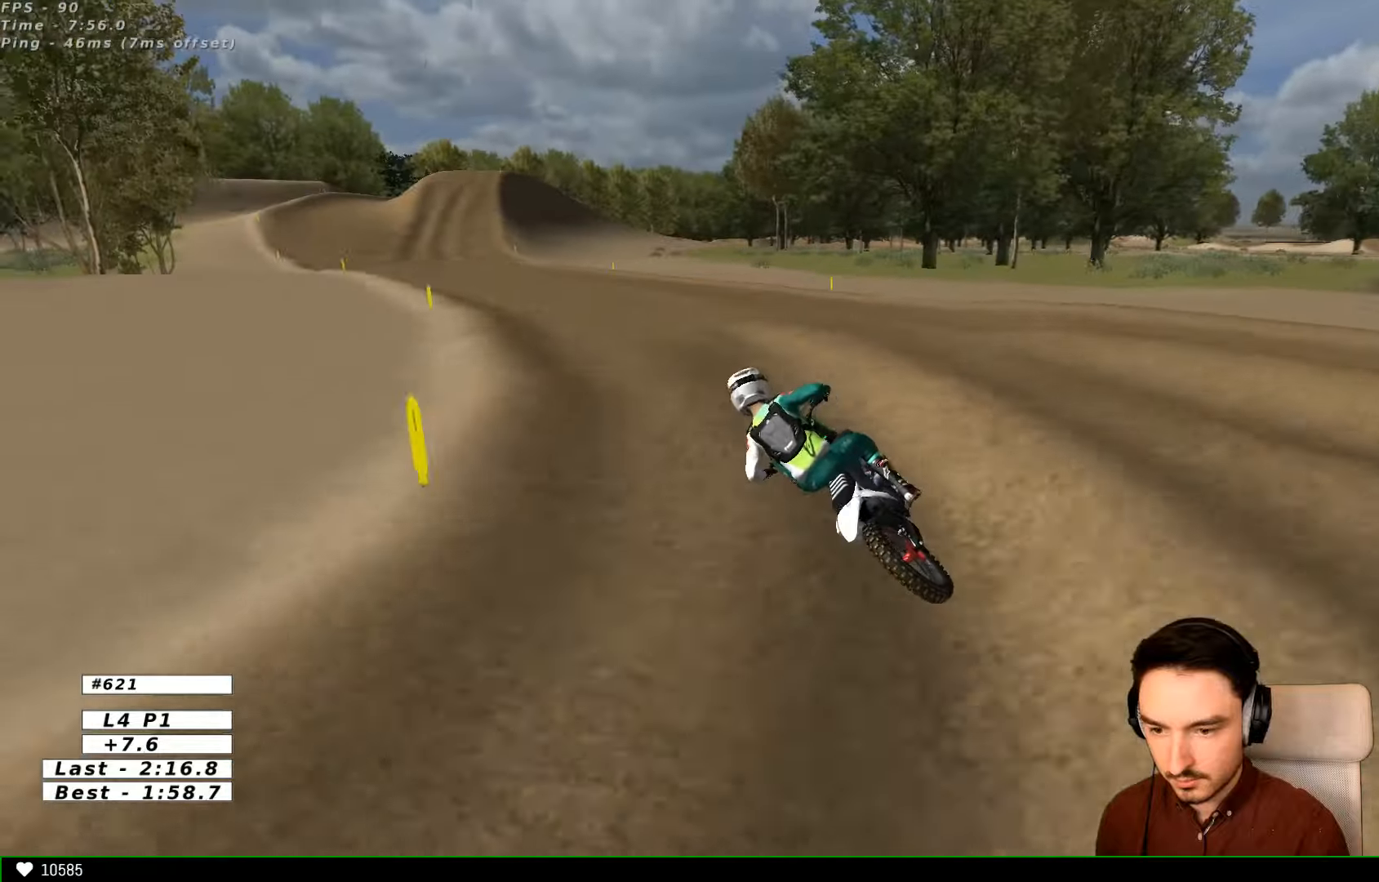
{"buttons": ["R2"], "left_stick": "center", "right_stick": "center"}
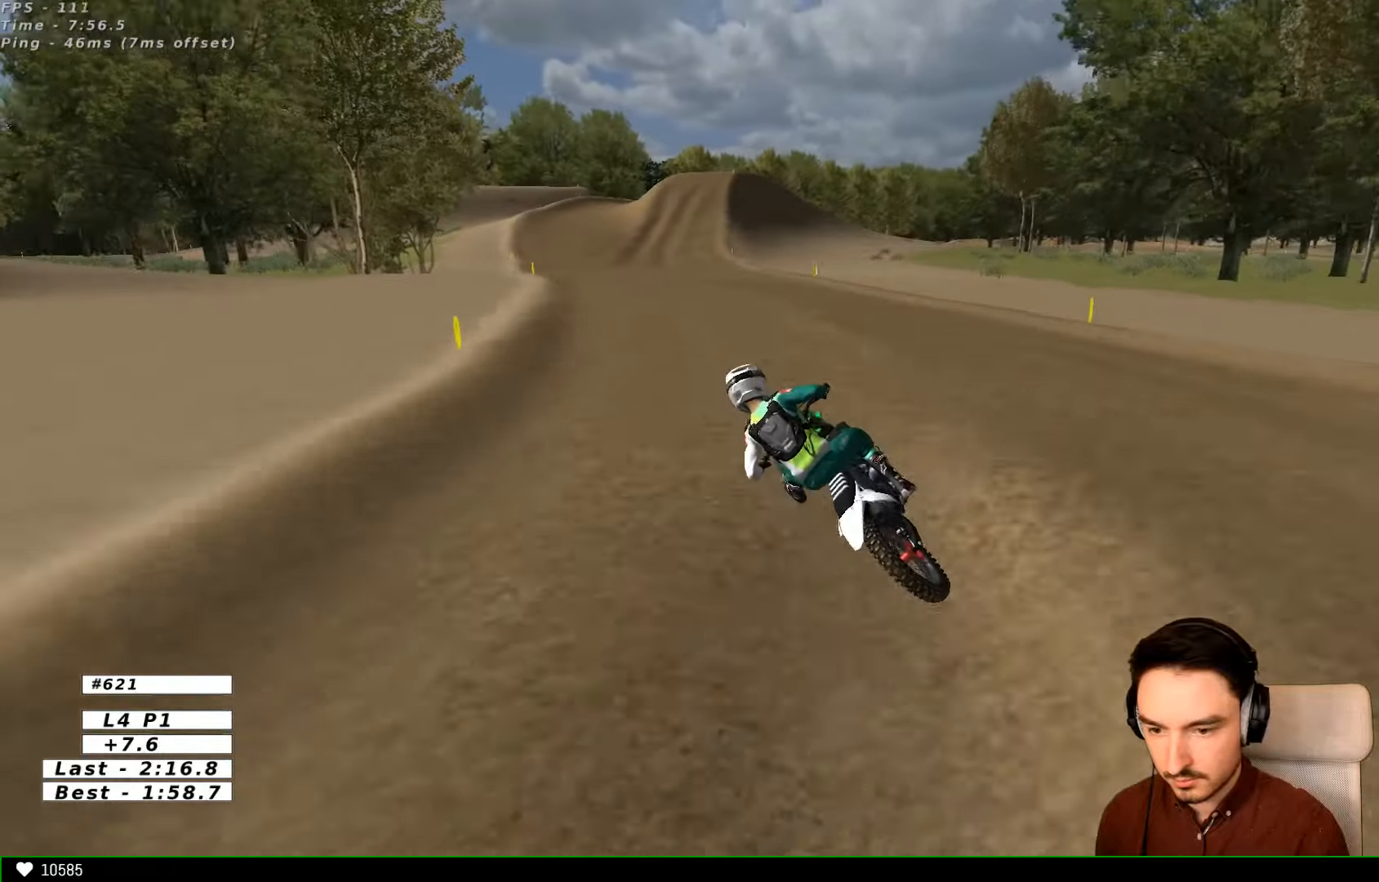
{"buttons": ["R2"], "left_stick": "right", "right_stick": "center", "events": [[67, "left_stick", "right"], [167, "B", "down"], [267, "B", "up"]]}
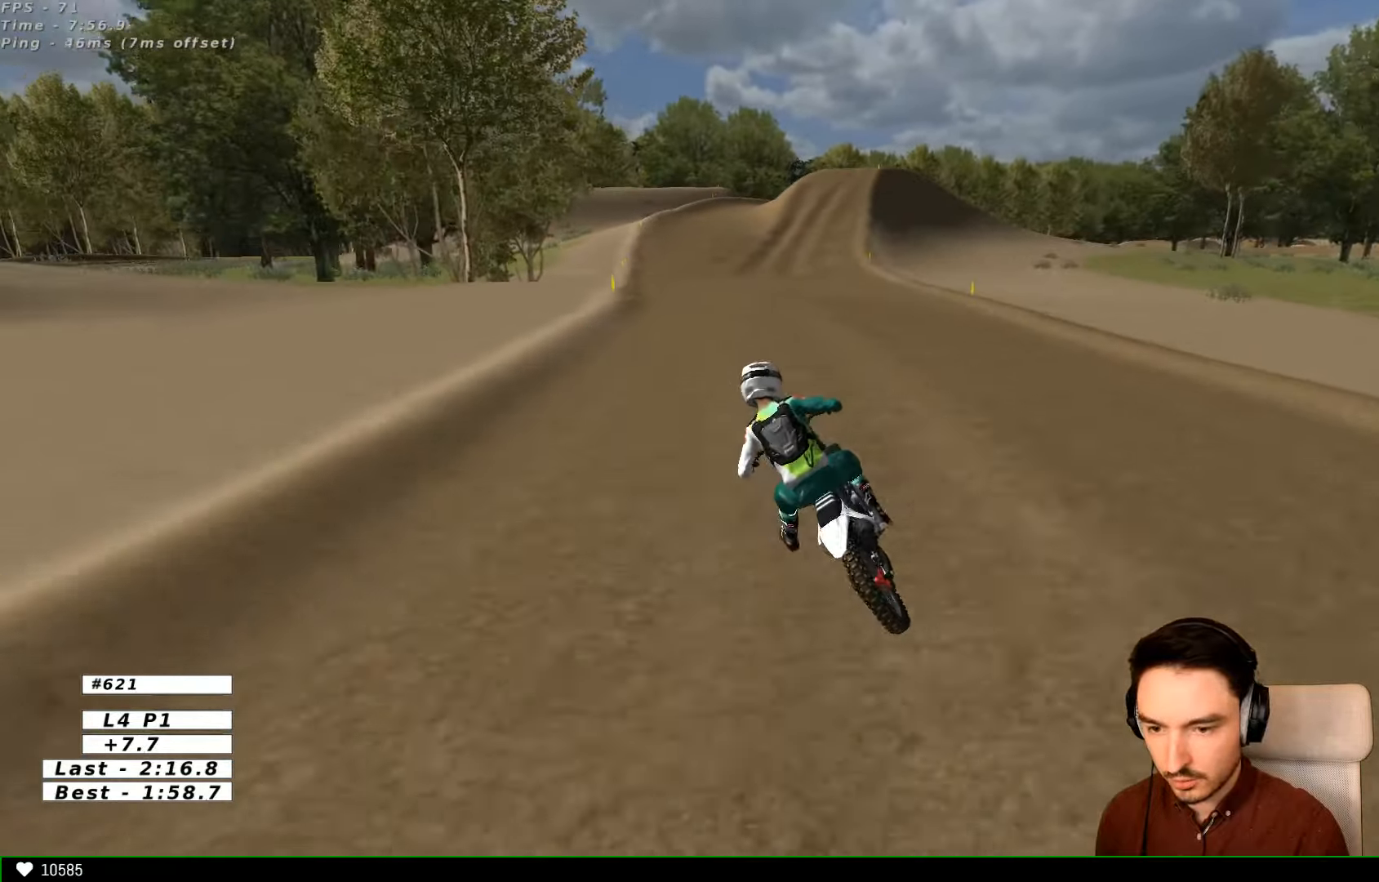
{"buttons": ["R2"], "left_stick": "right", "right_stick": "center", "events": [[367, "B", "down"], [467, "B", "up"]]}
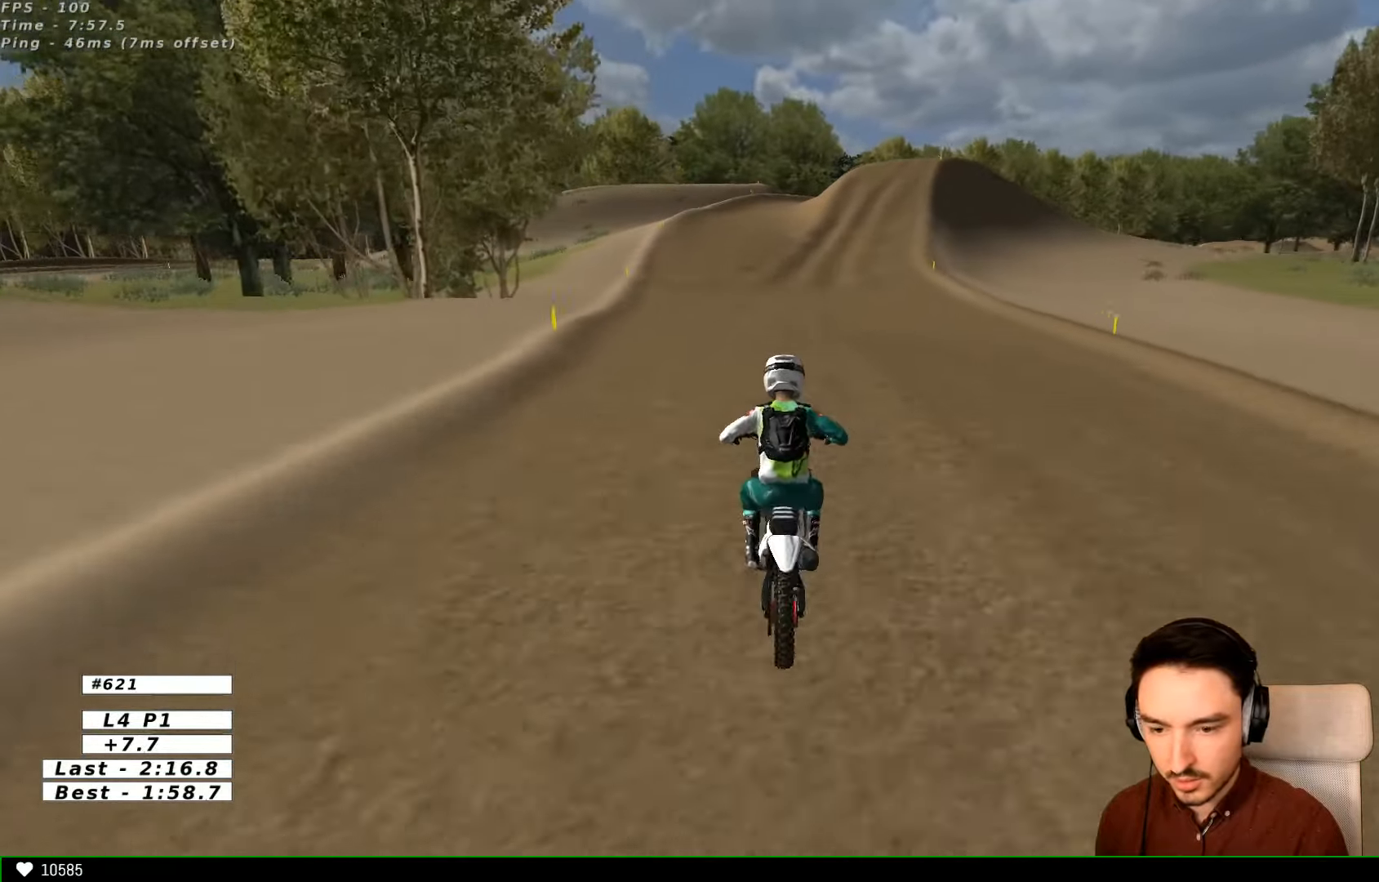
{"buttons": ["R2"], "left_stick": "center", "right_stick": "center", "events": [[267, "left_stick", "center"]]}
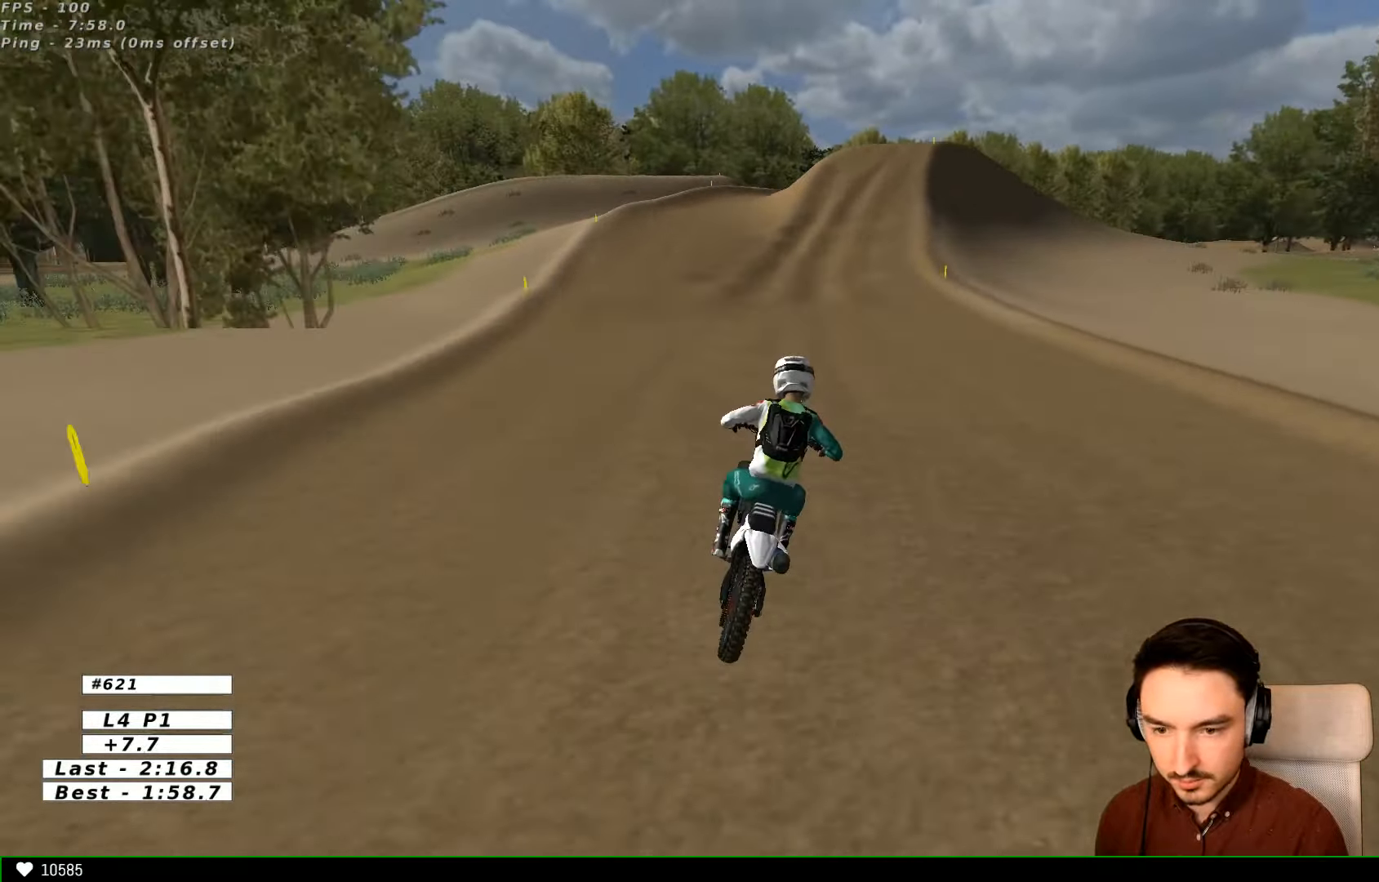
{"buttons": ["R2"], "left_stick": "center", "right_stick": "center", "events": []}
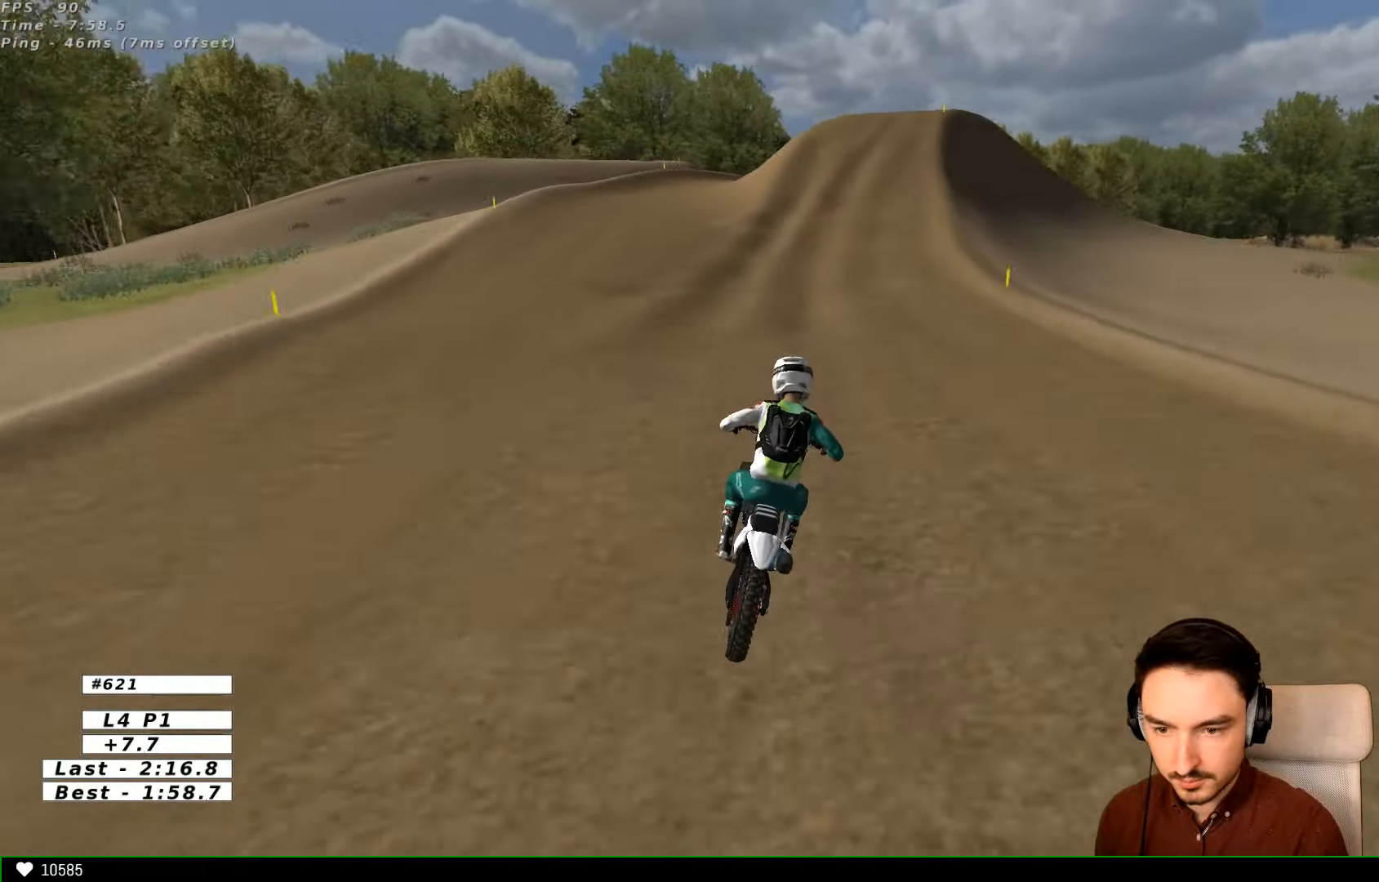
{"buttons": ["R2"], "left_stick": "center", "right_stick": "center", "events": []}
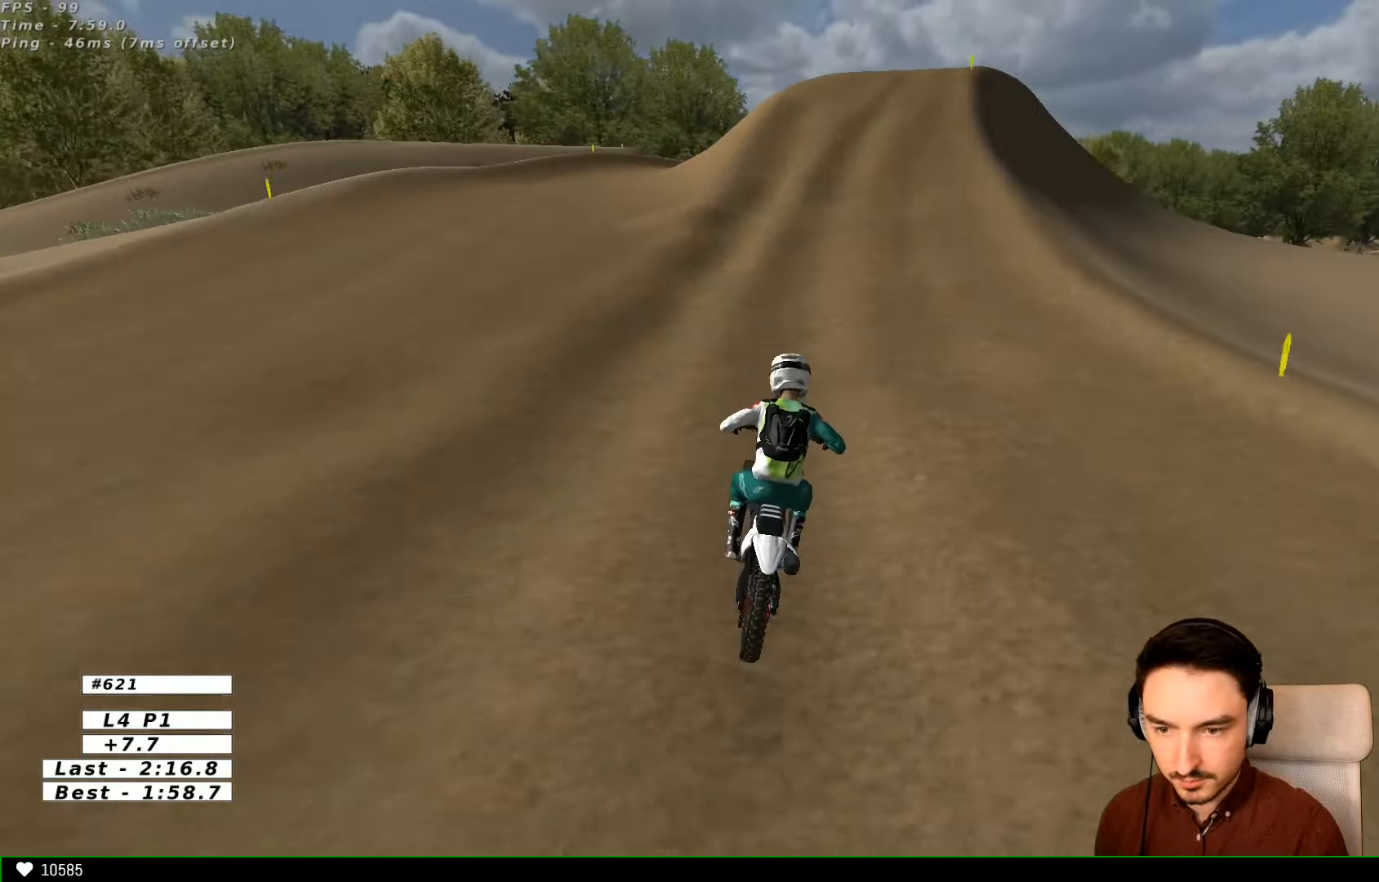
{"buttons": [], "left_stick": "center", "right_stick": "center", "events": [[33, "R2", "up"], [133, "left_stick", "right"], [233, "X", "down"], [333, "X", "up"], [333, "left_stick", "center"]]}
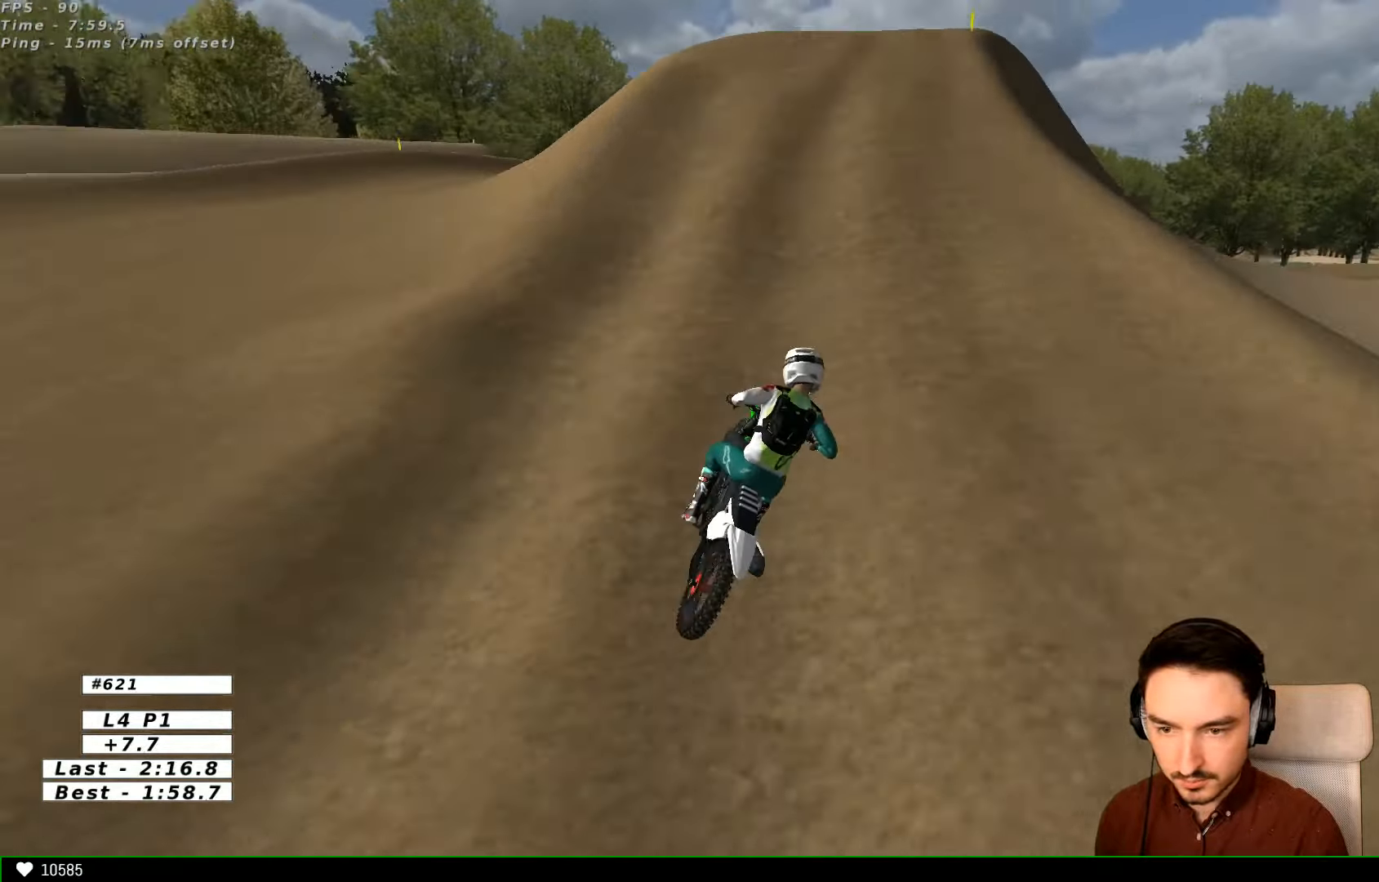
{"buttons": ["L2"], "left_stick": "center", "right_stick": "center", "events": [[233, "A", "down"], [433, "L2", "down"], [467, "A", "up"]]}
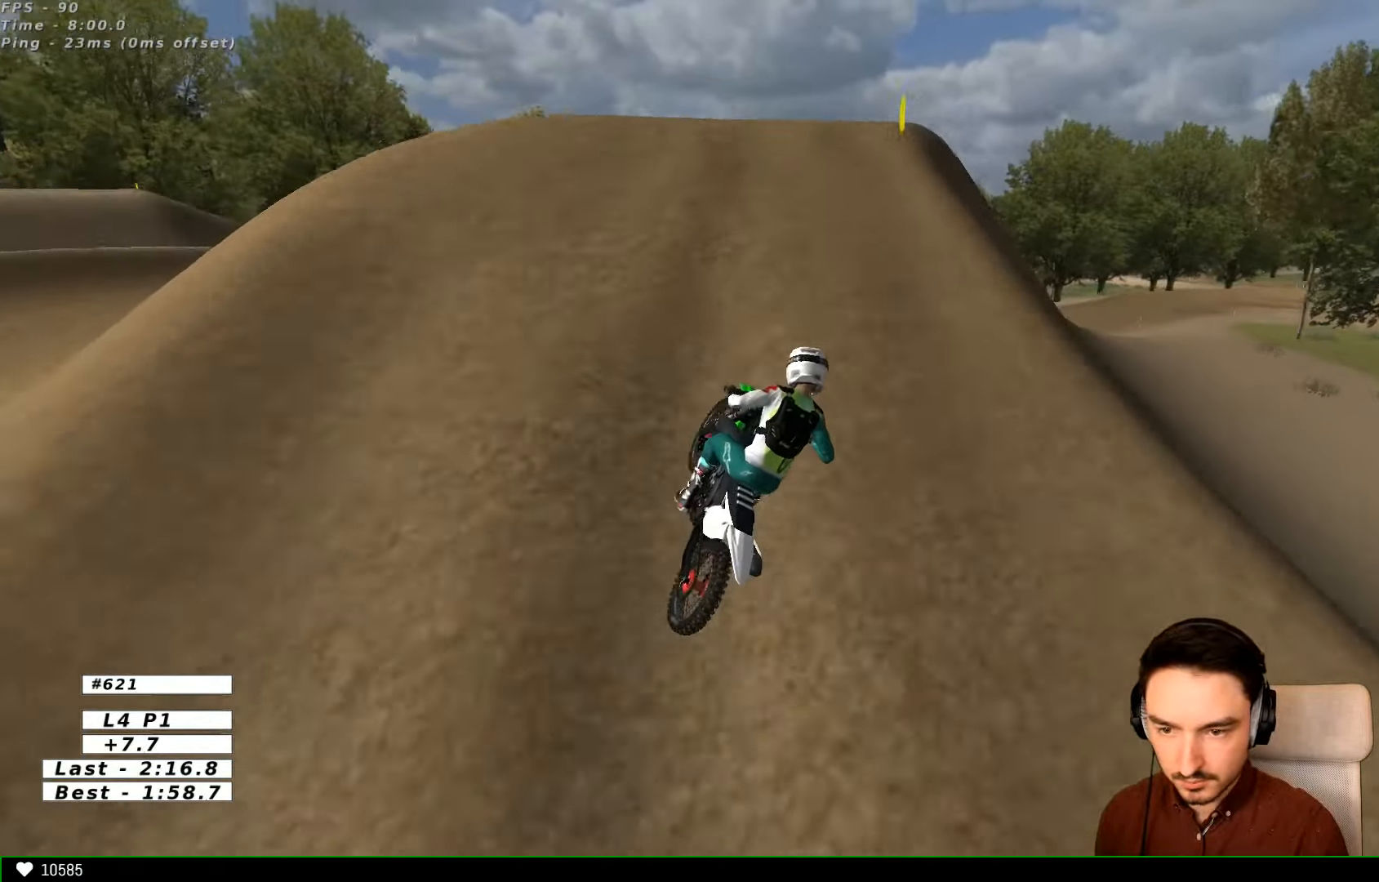
{"buttons": [], "left_stick": "down", "right_stick": "center", "events": [[33, "L2", "up"], [333, "left_stick", "down"]]}
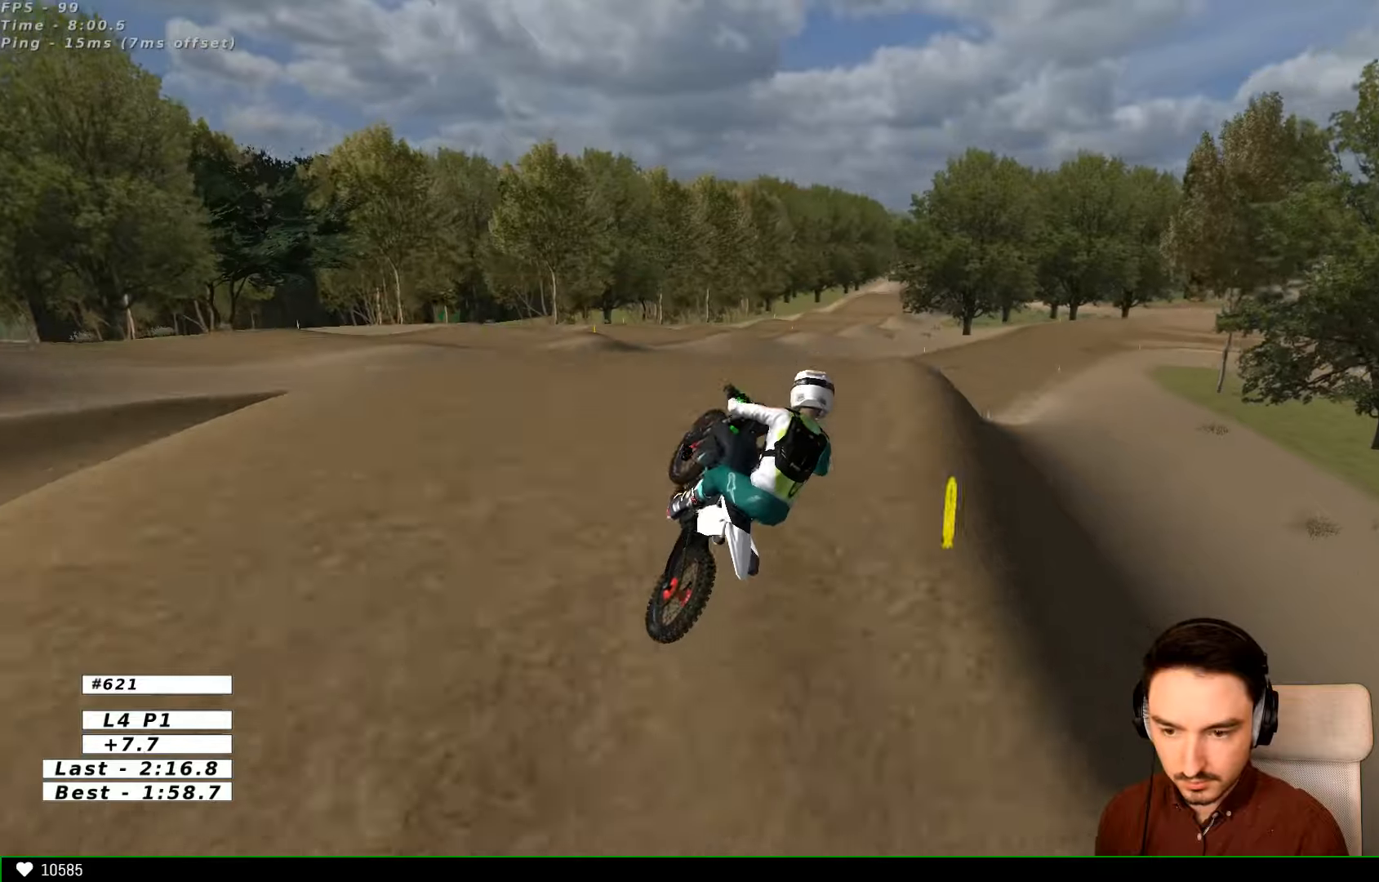
{"buttons": [], "left_stick": "right", "right_stick": "center"}
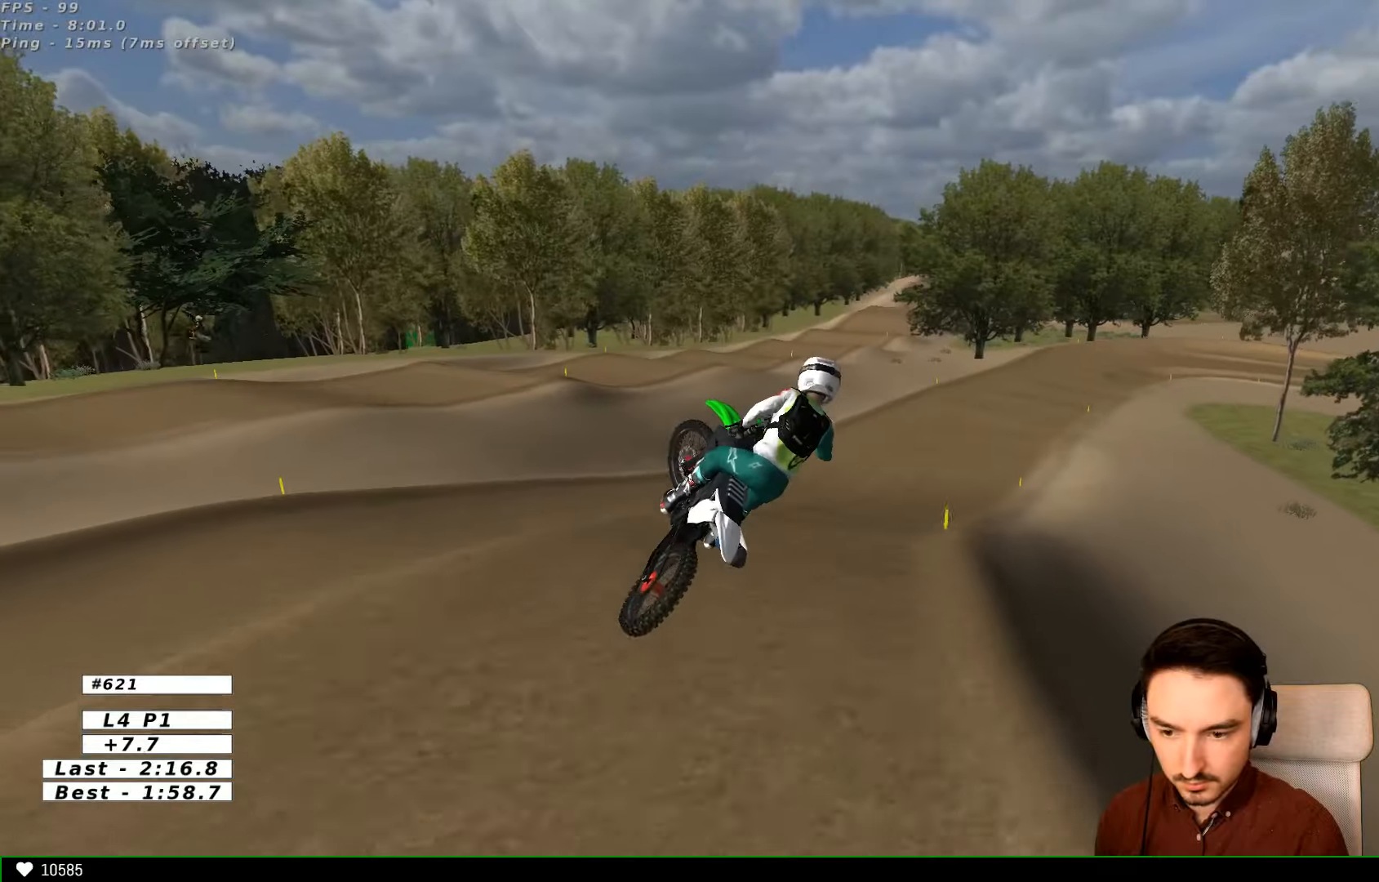
{"buttons": [], "left_stick": "right", "right_stick": "center", "events": []}
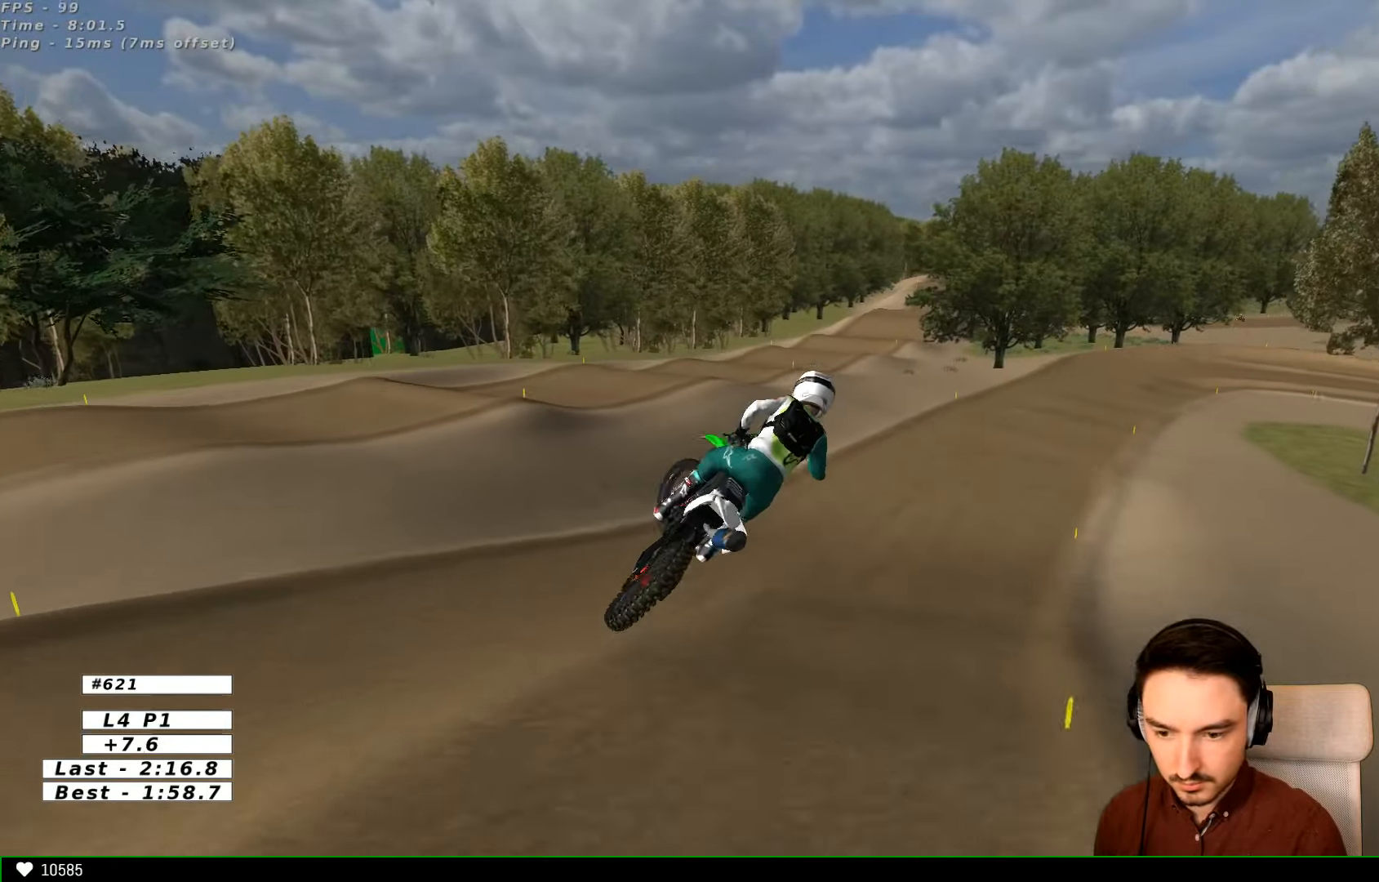
{"buttons": ["R2"], "left_stick": "center", "right_stick": "center", "events": [[166, "R2", "down"], [166, "left_stick", "down-left"], [266, "left_stick", "left"], [366, "left_stick", "center"]]}
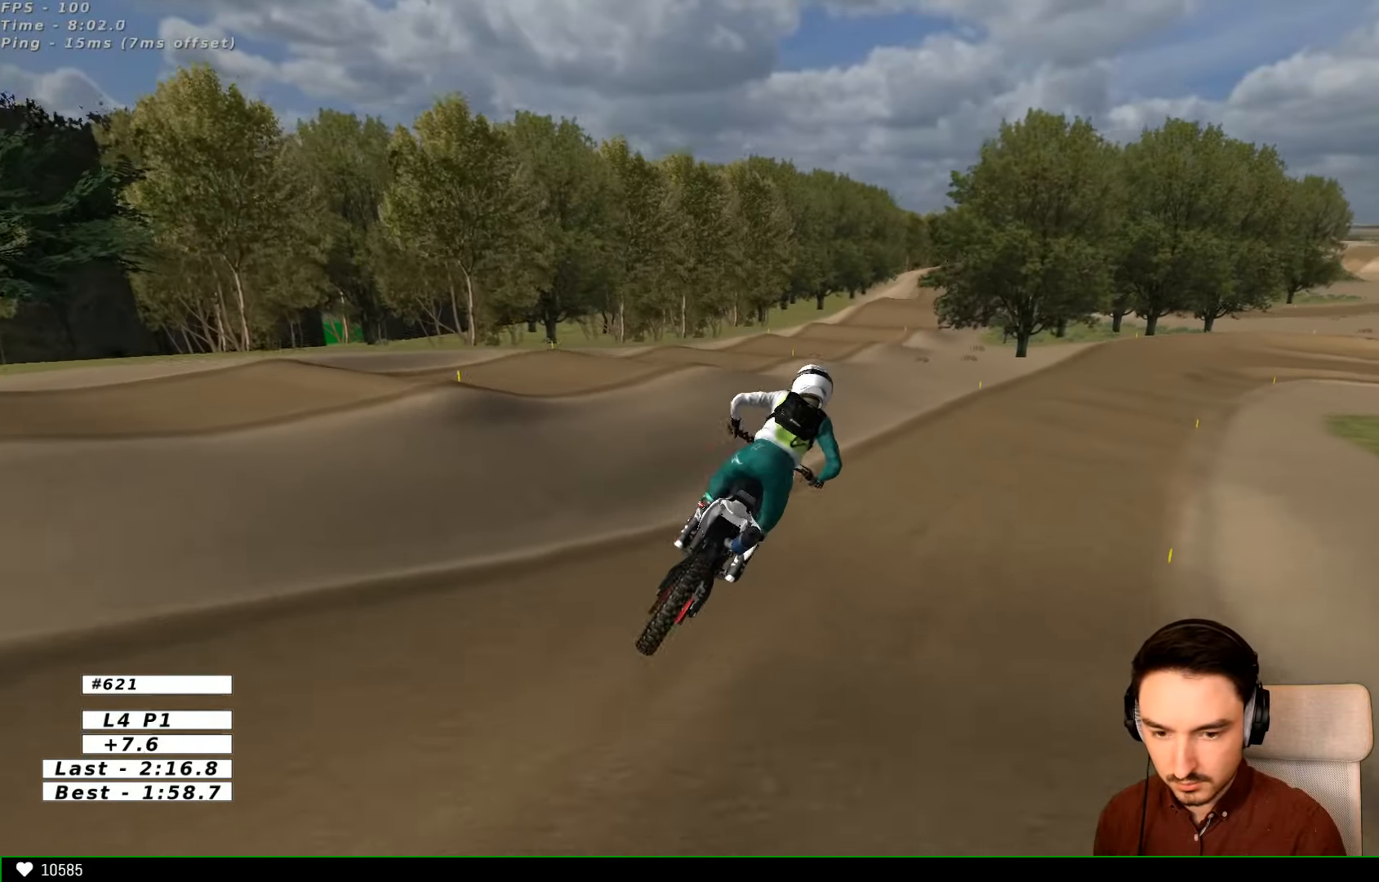
{"buttons": [], "left_stick": "center", "right_stick": "center", "events": [[66, "R2", "up"], [66, "left_stick", "right"], [233, "left_stick", "center"]]}
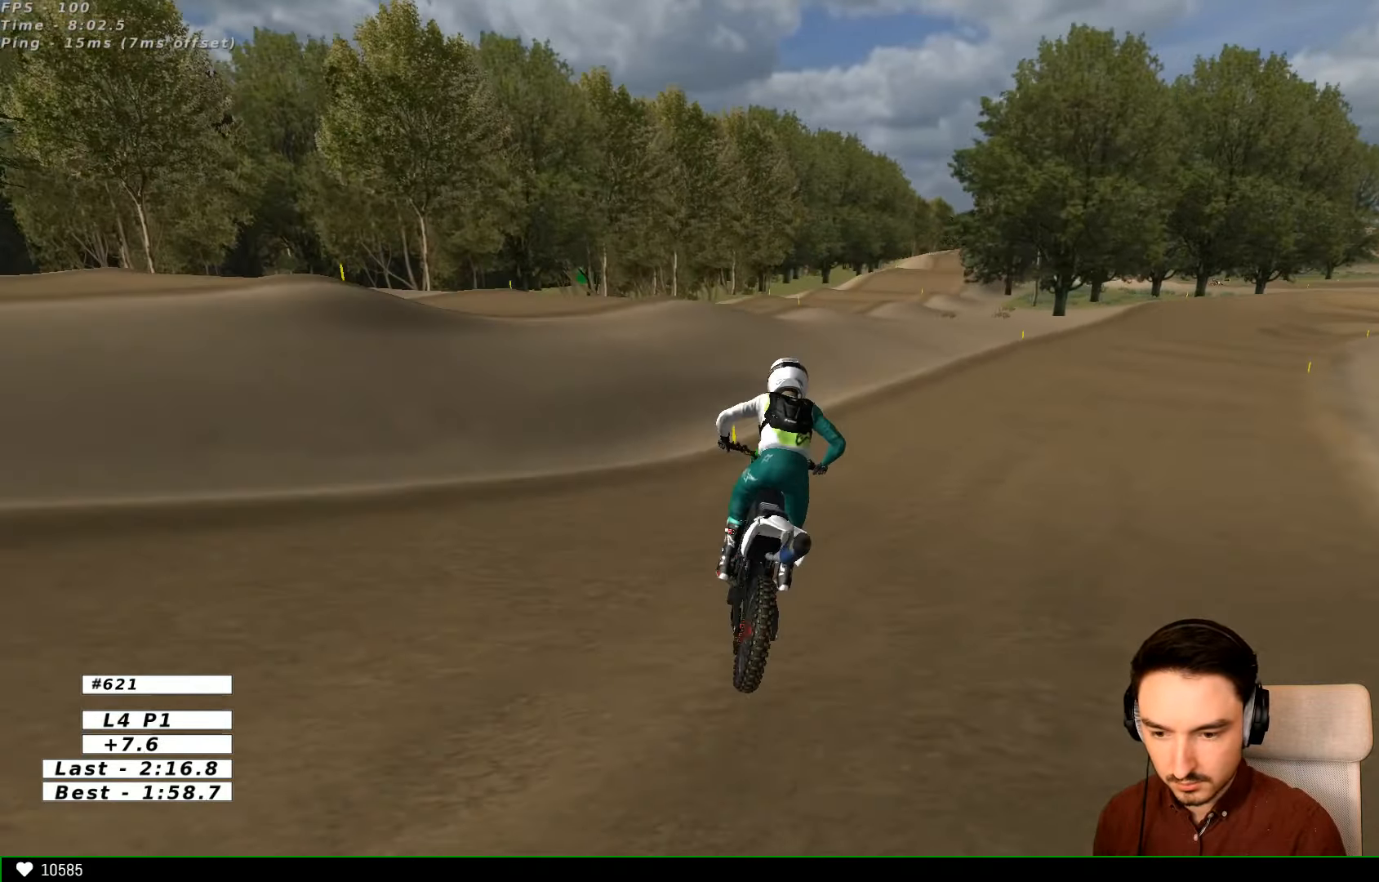
{"buttons": [], "left_stick": "center", "right_stick": "center", "events": [[133, "left_stick", "right"], [433, "left_stick", "center"]]}
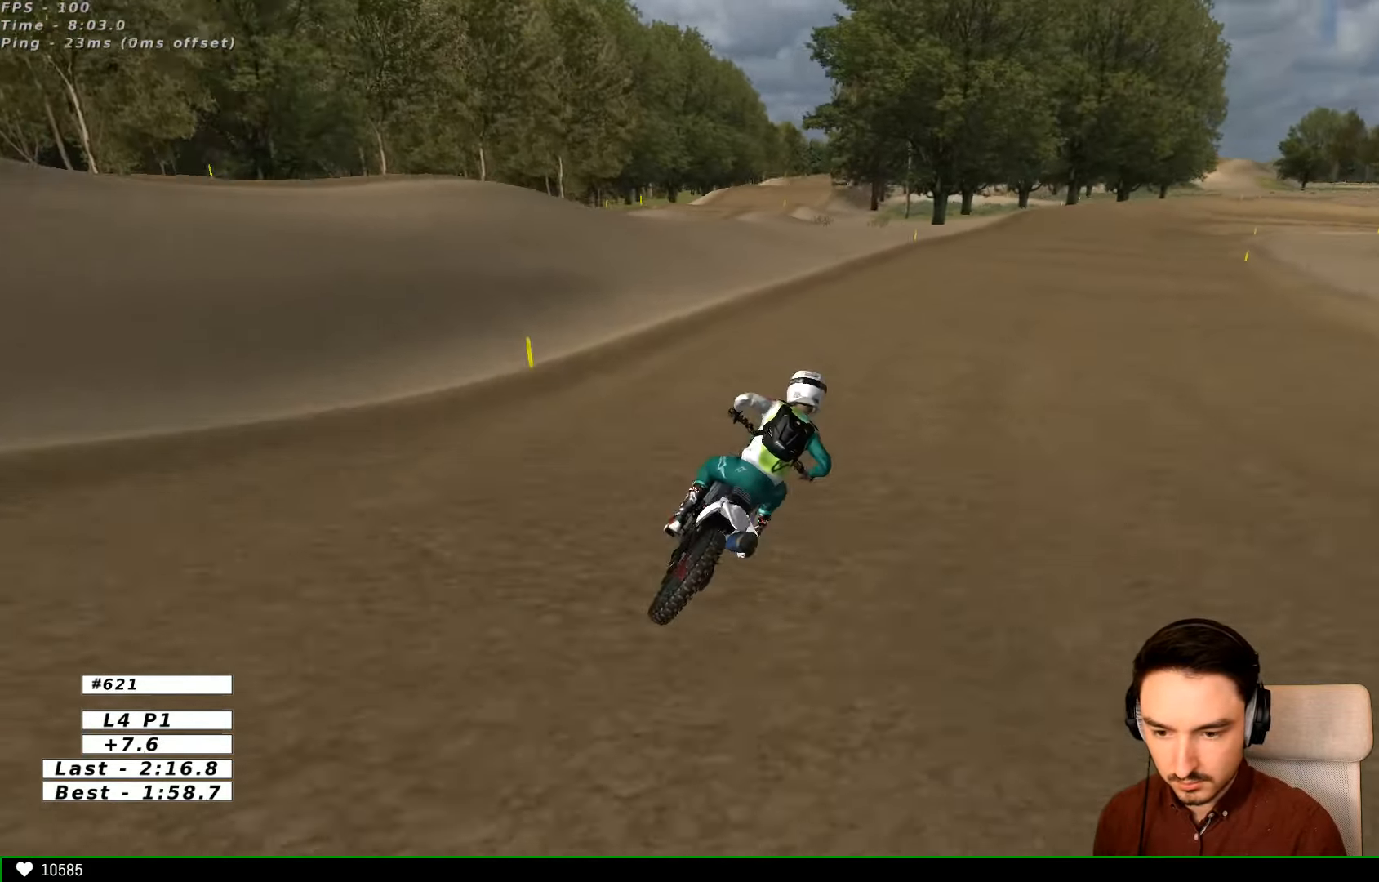
{"buttons": ["R2"], "left_stick": "center", "right_stick": "center", "events": [[266, "R2", "down"]]}
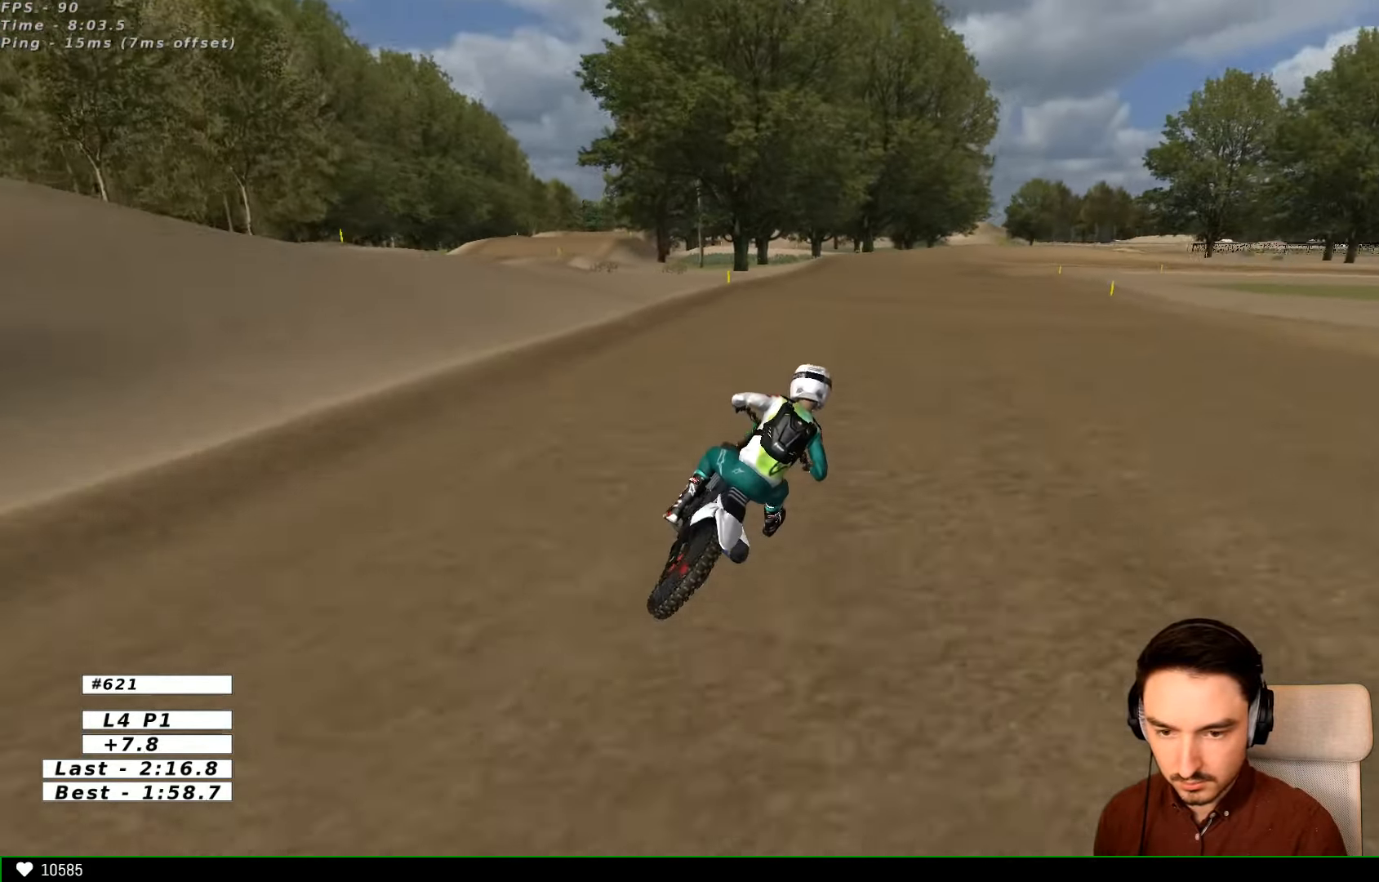
{"buttons": ["R2"], "left_stick": "center", "right_stick": "center", "events": []}
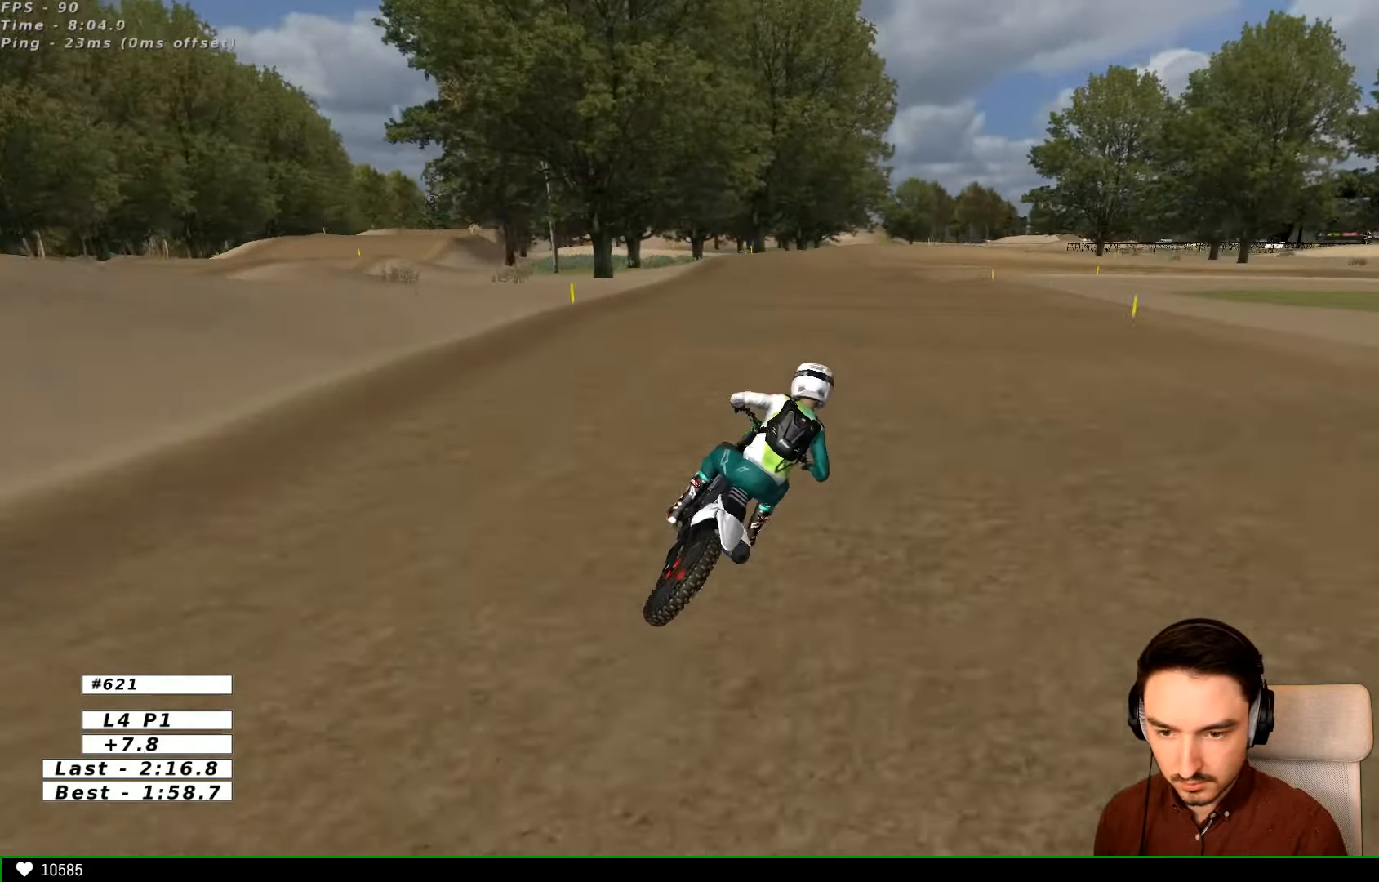
{"buttons": [], "left_stick": "down-left", "right_stick": "center"}
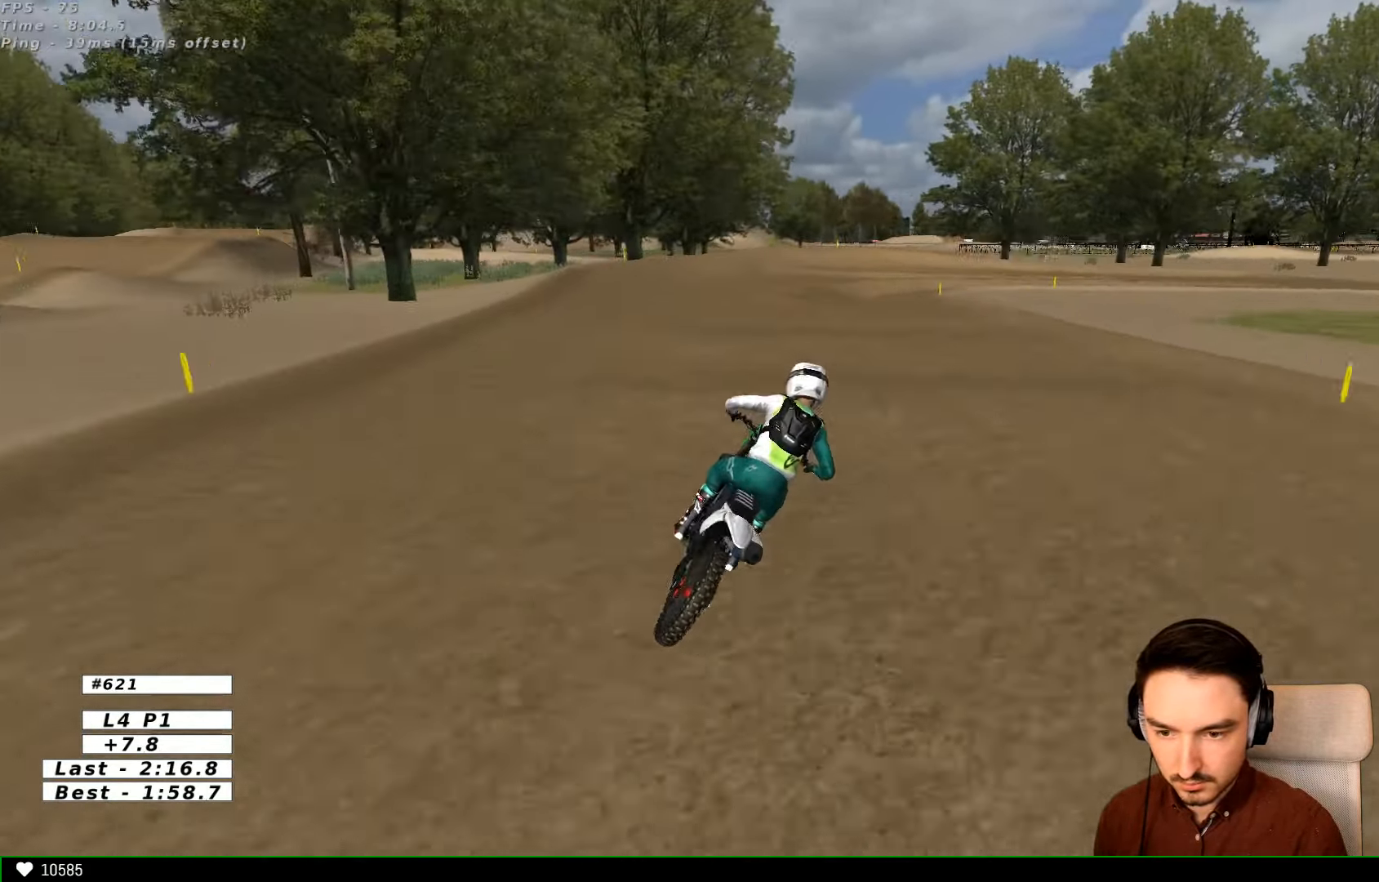
{"buttons": [], "left_stick": "center", "right_stick": "center", "events": [[300, "left_stick", "center"]]}
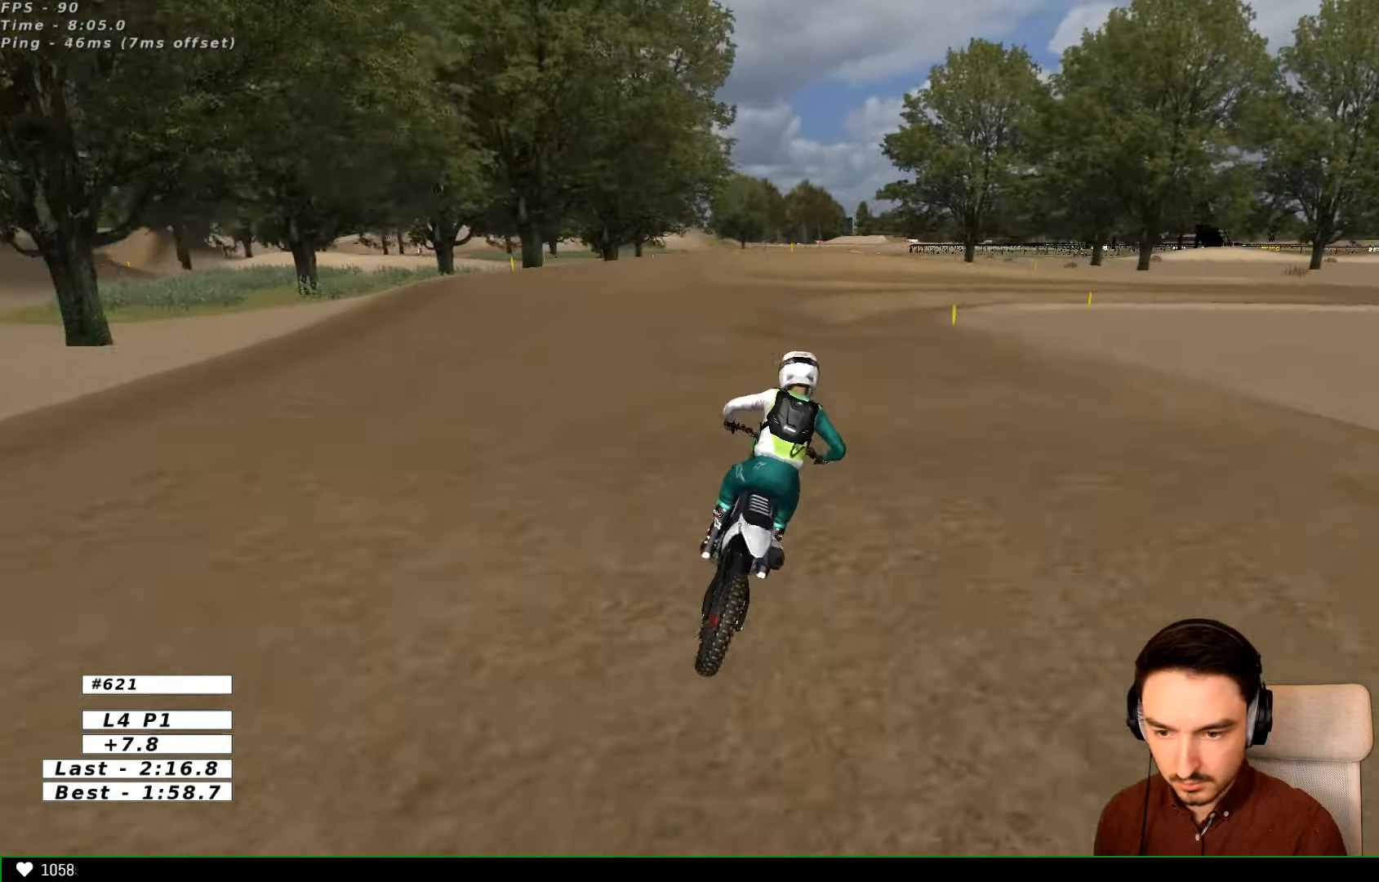
{"buttons": [], "left_stick": "center", "right_stick": "center", "events": []}